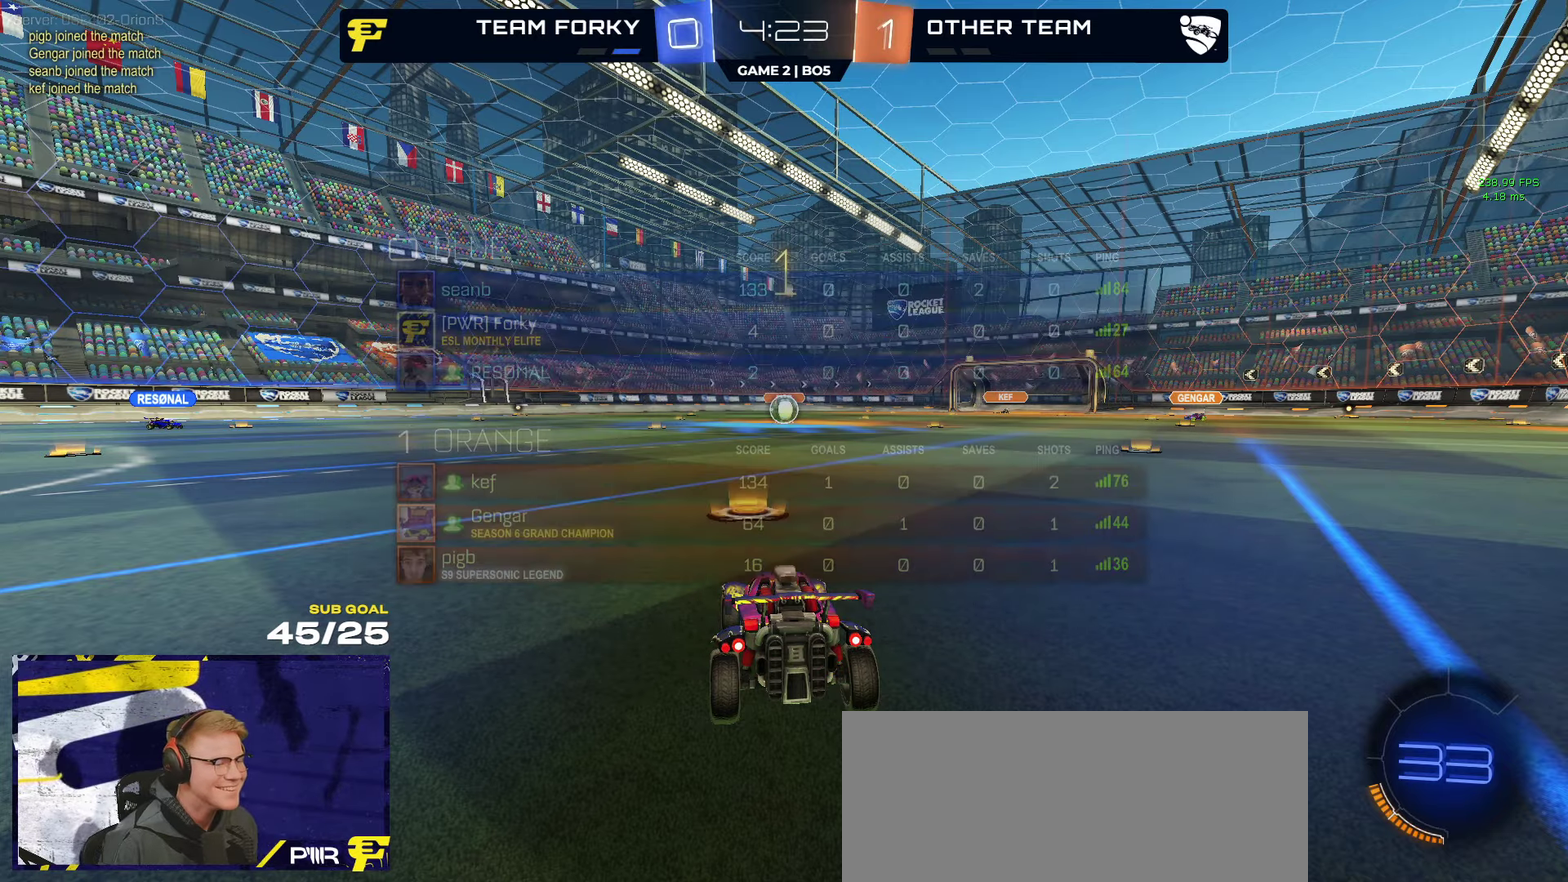
Gameplay with a controller (Xbox layout); each line is a JSON object with the inputs held at the frame after it. "events" lists button and stick changes between this image and that frame as [ms after this image, input, new state], when the widget could be followed in between.
{"buttons": ["L2"], "left_stick": "center", "right_stick": "center", "events": [[134, "left_stick", "left"], [200, "left_stick", "center"], [400, "left_stick", "left"], [484, "left_stick", "center"]]}
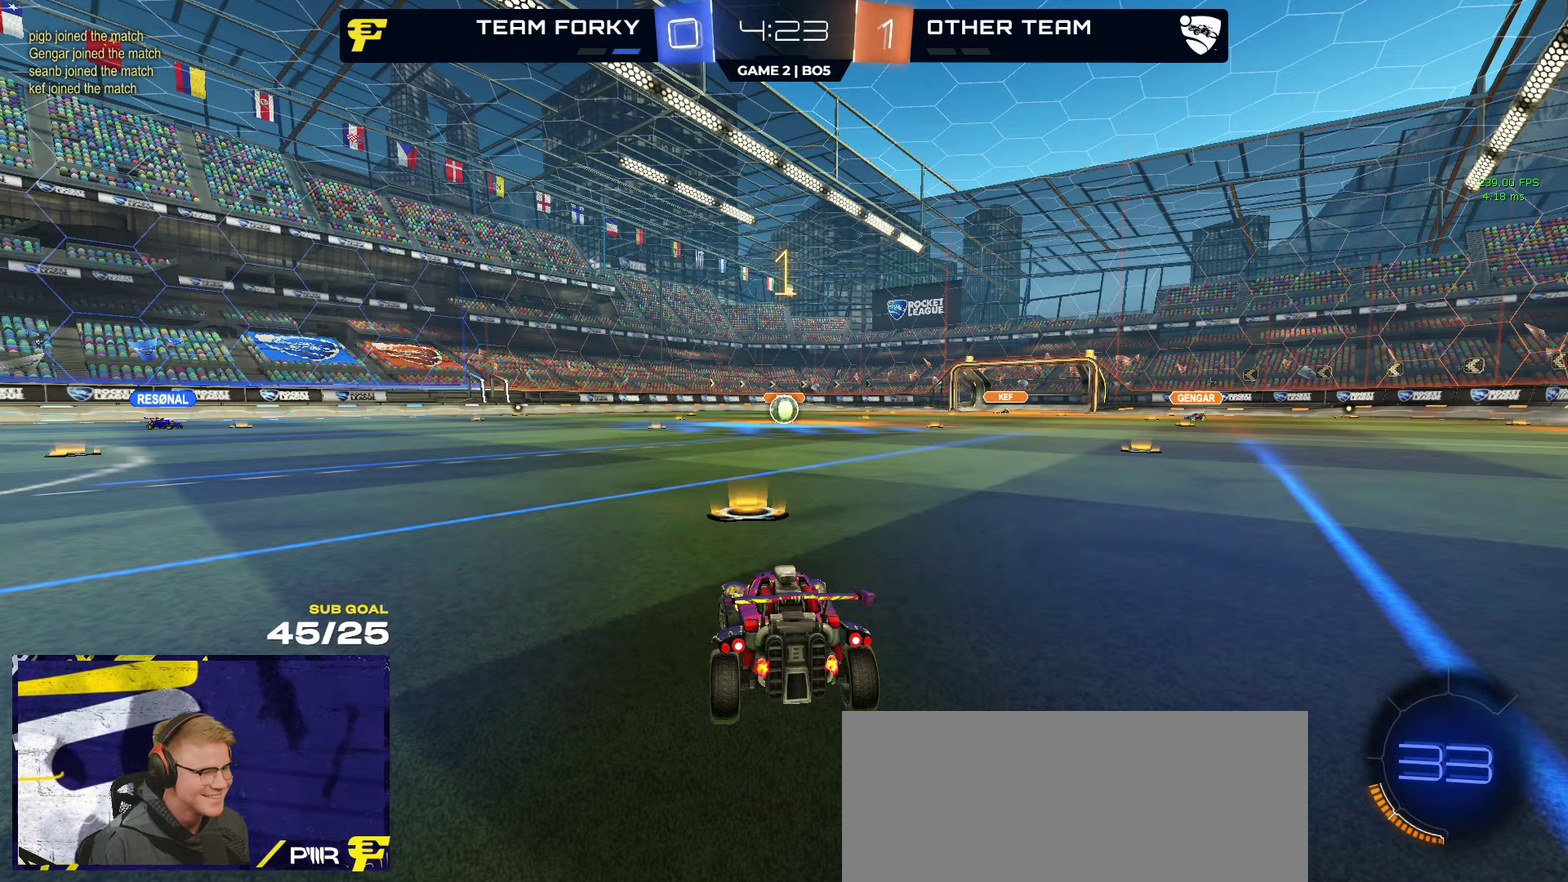
{"buttons": ["A"], "left_stick": "down", "right_stick": "center", "events": [[167, "left_stick", "down"], [217, "A", "down"], [267, "A", "up"], [334, "A", "down"], [450, "L2", "up"]]}
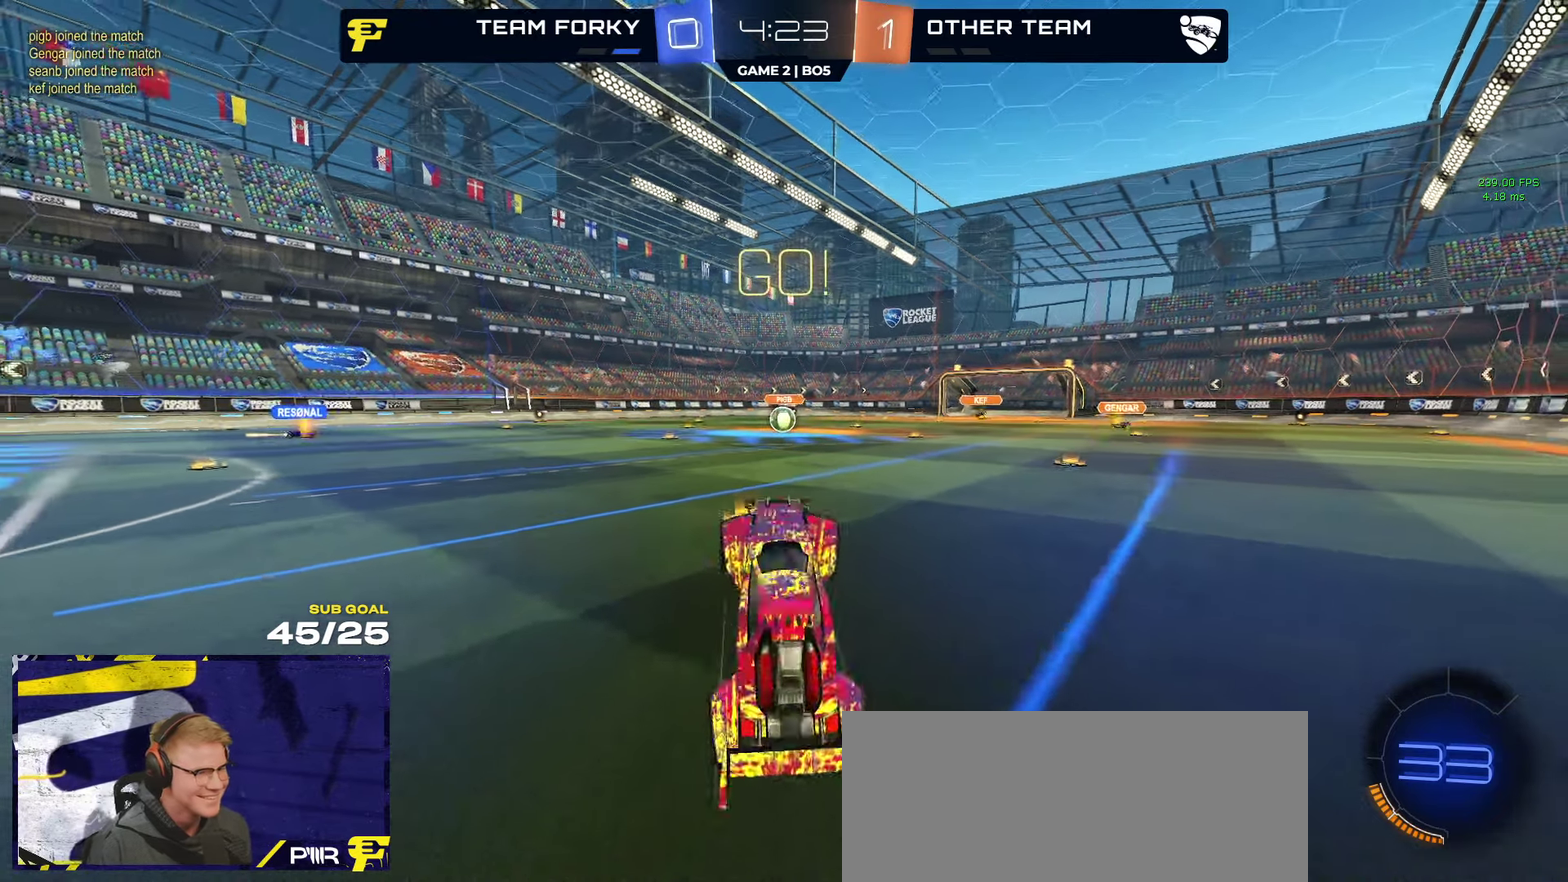
{"buttons": ["X", "L1", "R1", "R2"], "left_stick": "up-left", "right_stick": "center", "events": [[50, "A", "up"], [100, "L1", "down"], [117, "left_stick", "up-left"], [134, "R1", "down"], [434, "X", "down"], [467, "R2", "down"]]}
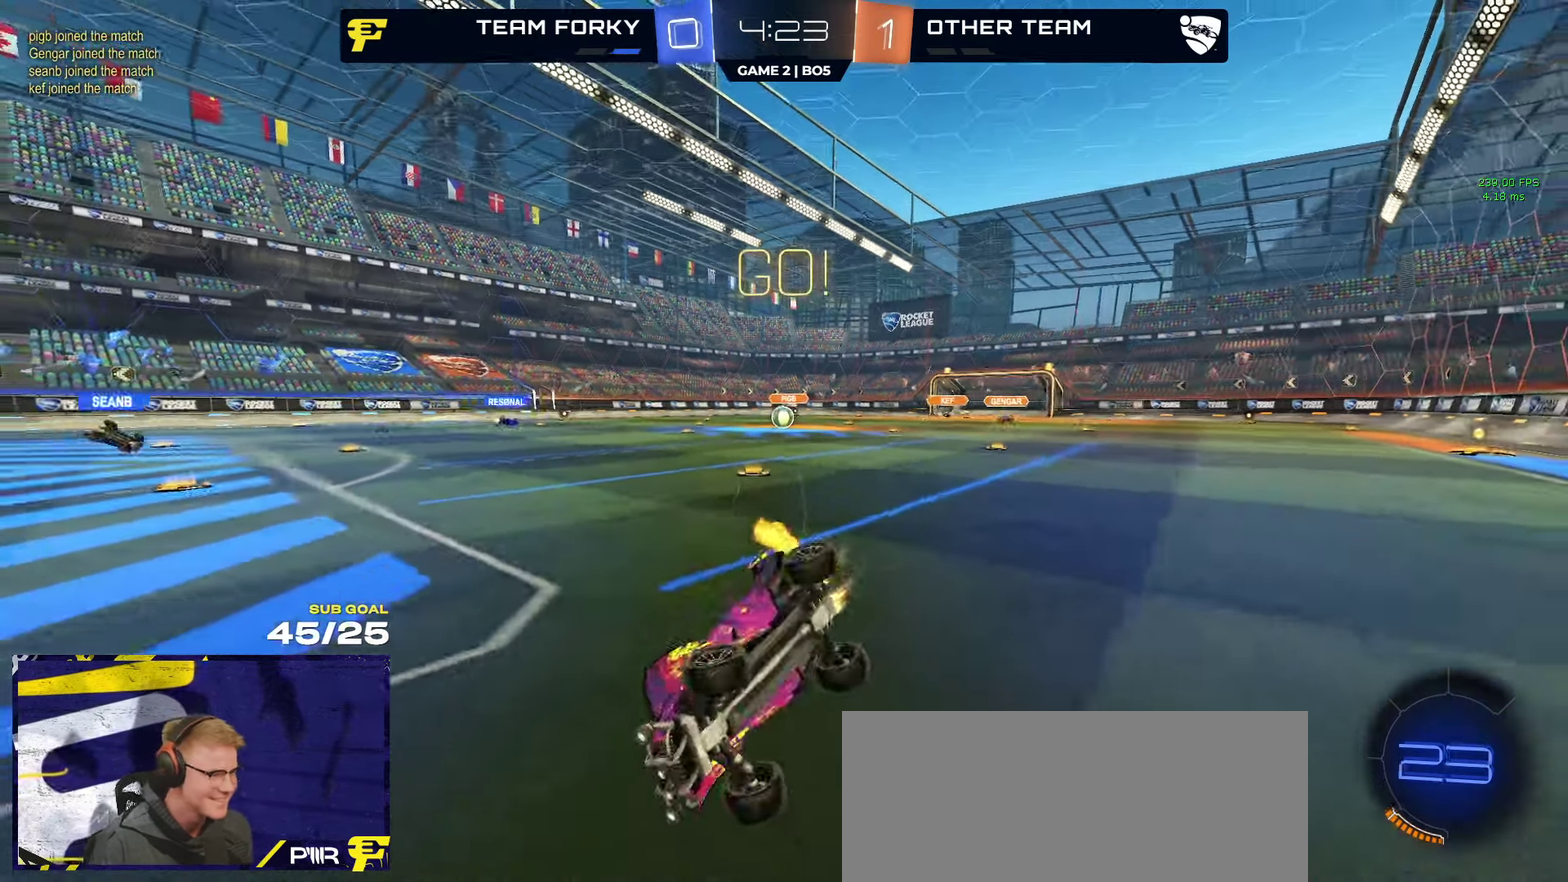
{"buttons": ["R2"], "left_stick": "right", "right_stick": "center", "events": [[150, "L1", "up"], [367, "left_stick", "right"], [434, "R1", "up"], [434, "X", "up"]]}
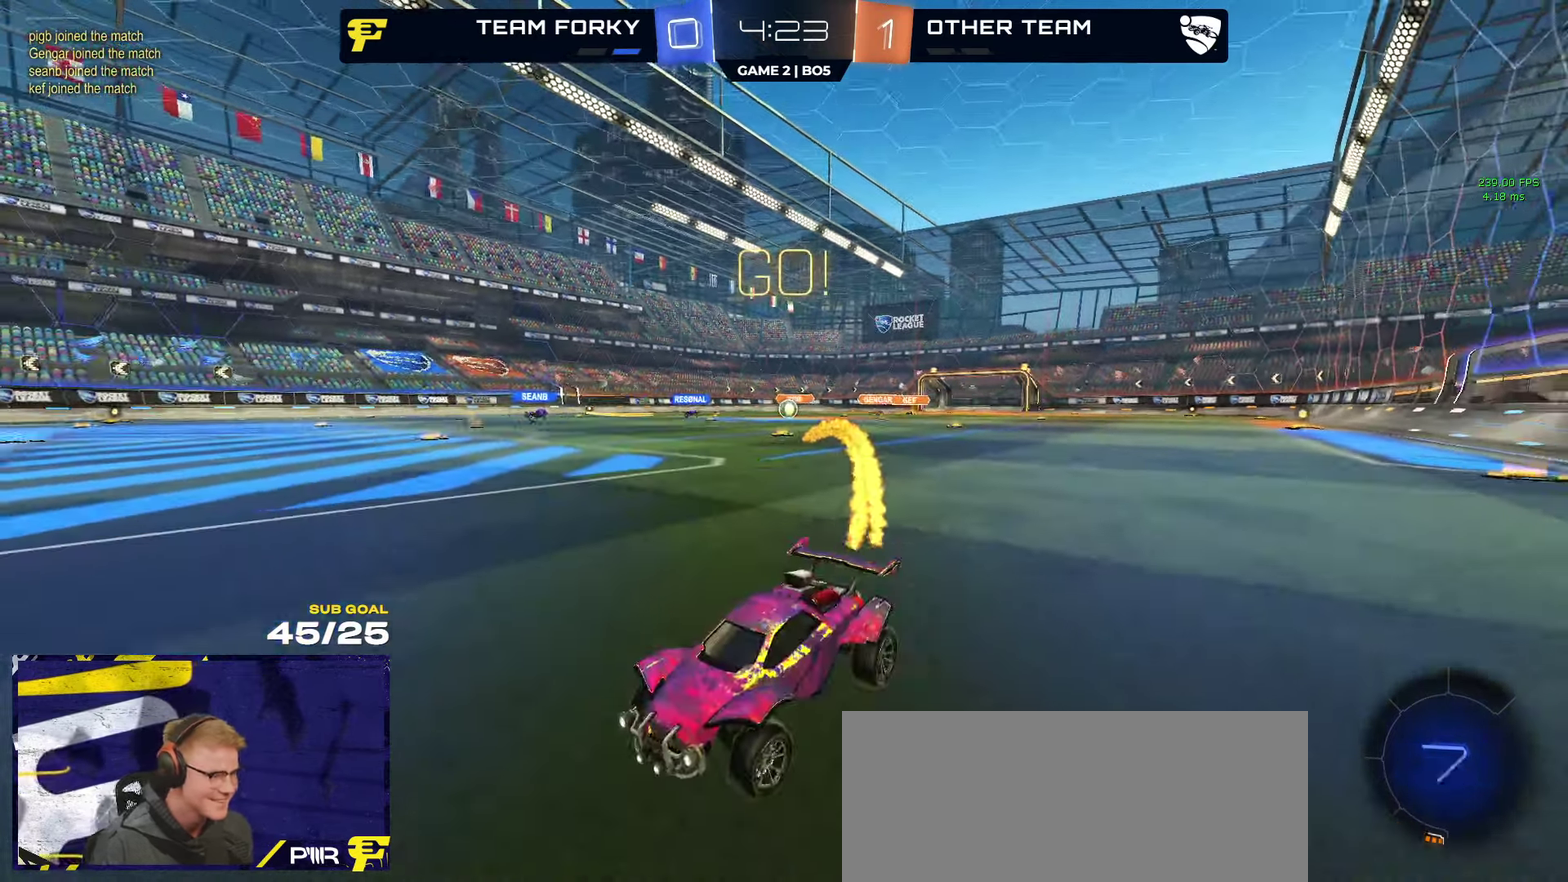
{"buttons": ["R2"], "left_stick": "right", "right_stick": "center", "events": []}
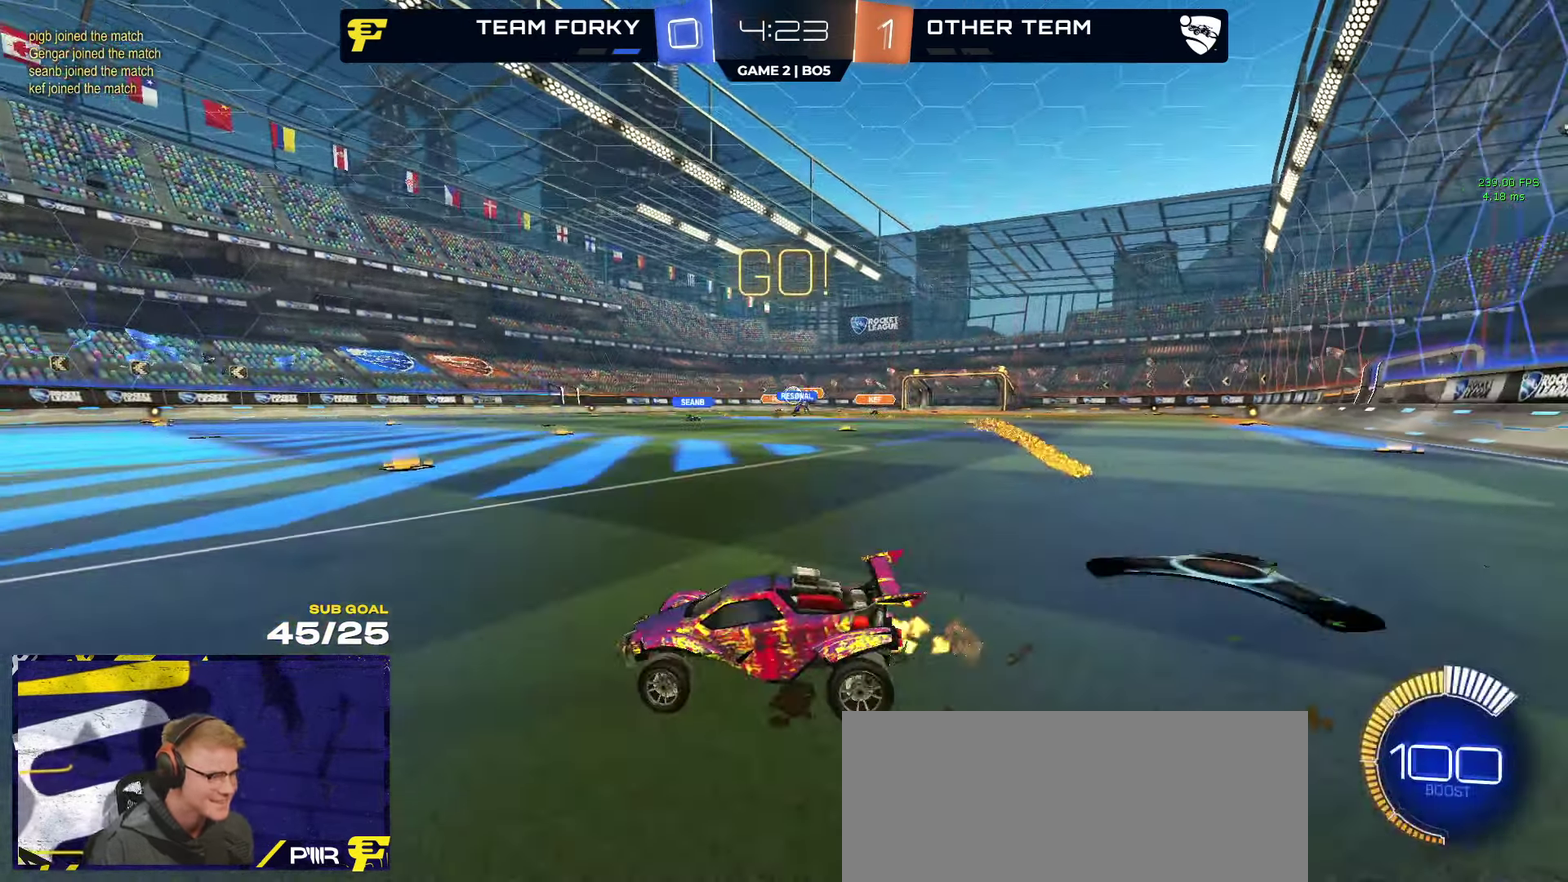
{"buttons": ["R1", "R2"], "left_stick": "center", "right_stick": "center", "events": [[267, "R1", "down"], [367, "left_stick", "center"]]}
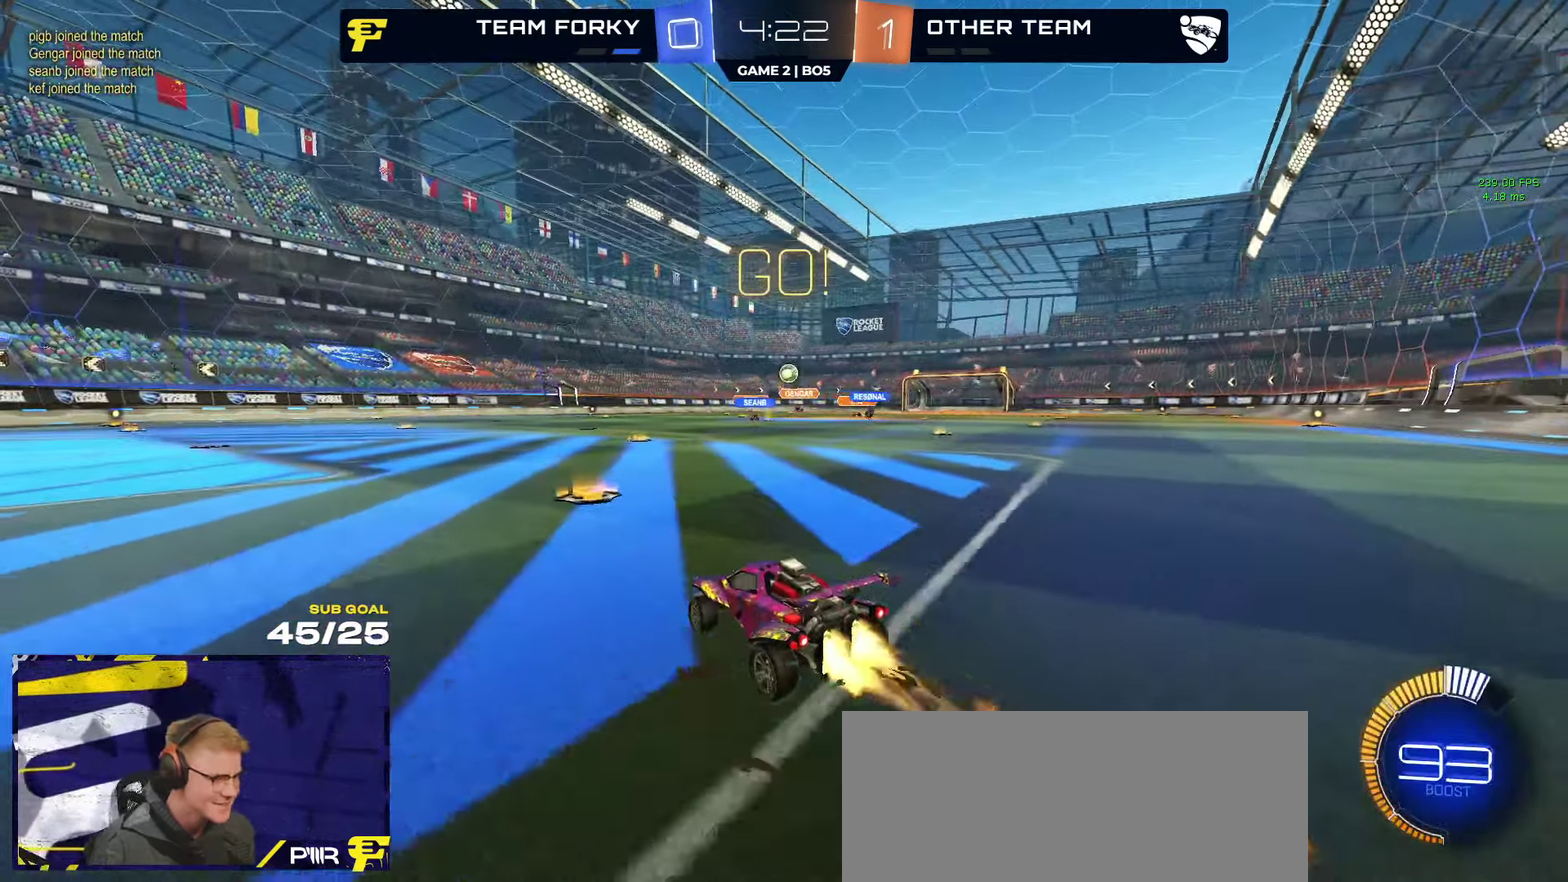
{"buttons": ["R2", "L3"], "left_stick": "down", "right_stick": "center"}
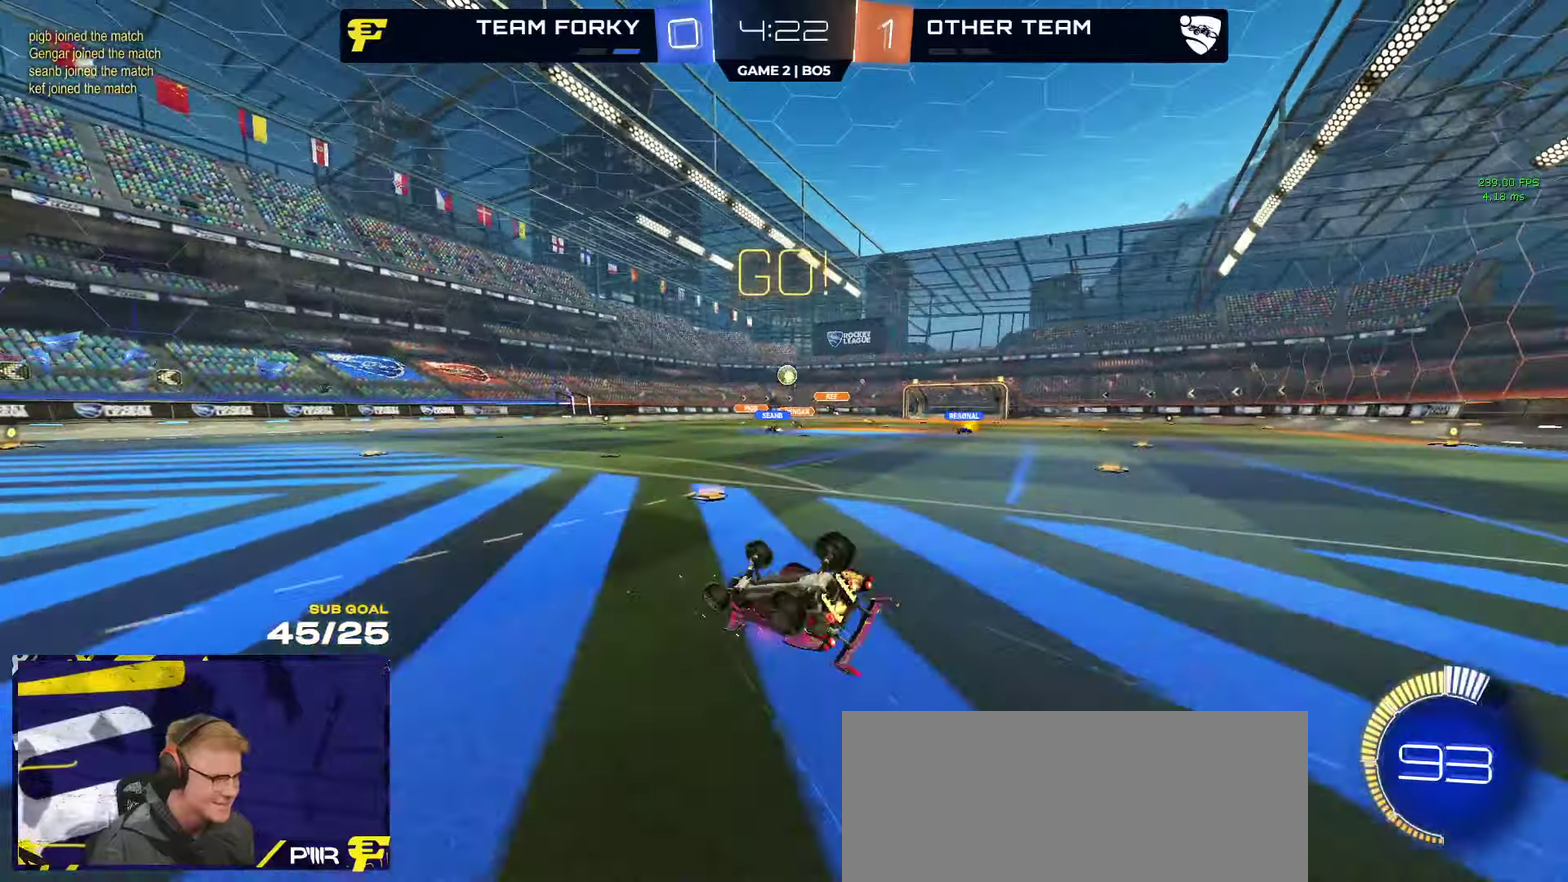
{"buttons": ["R2"], "left_stick": "left", "right_stick": "center"}
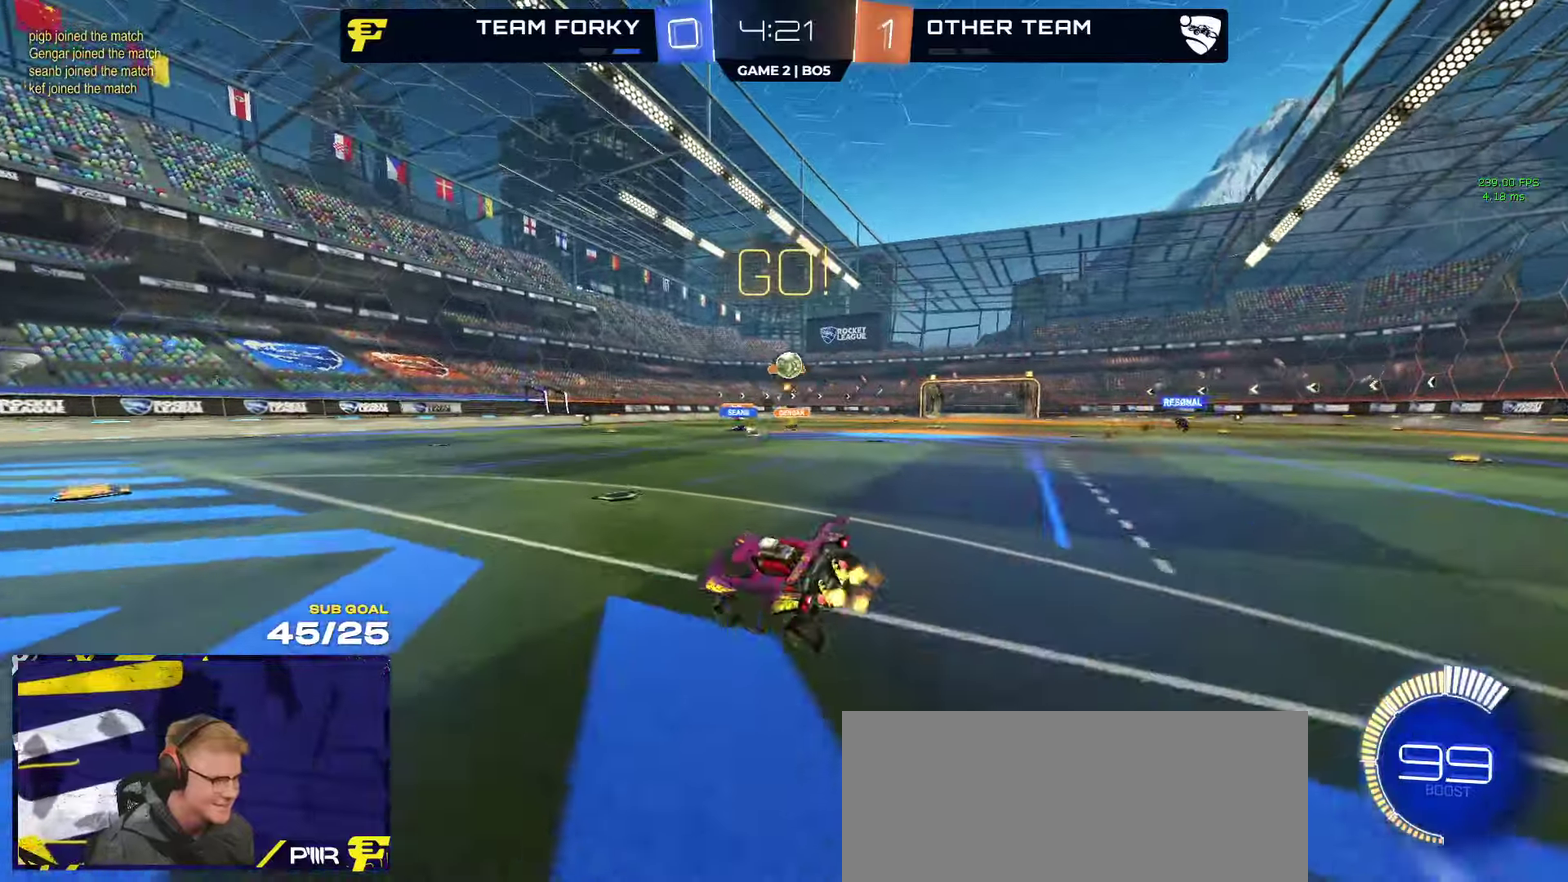
{"buttons": ["R2"], "left_stick": "left", "right_stick": "center", "events": []}
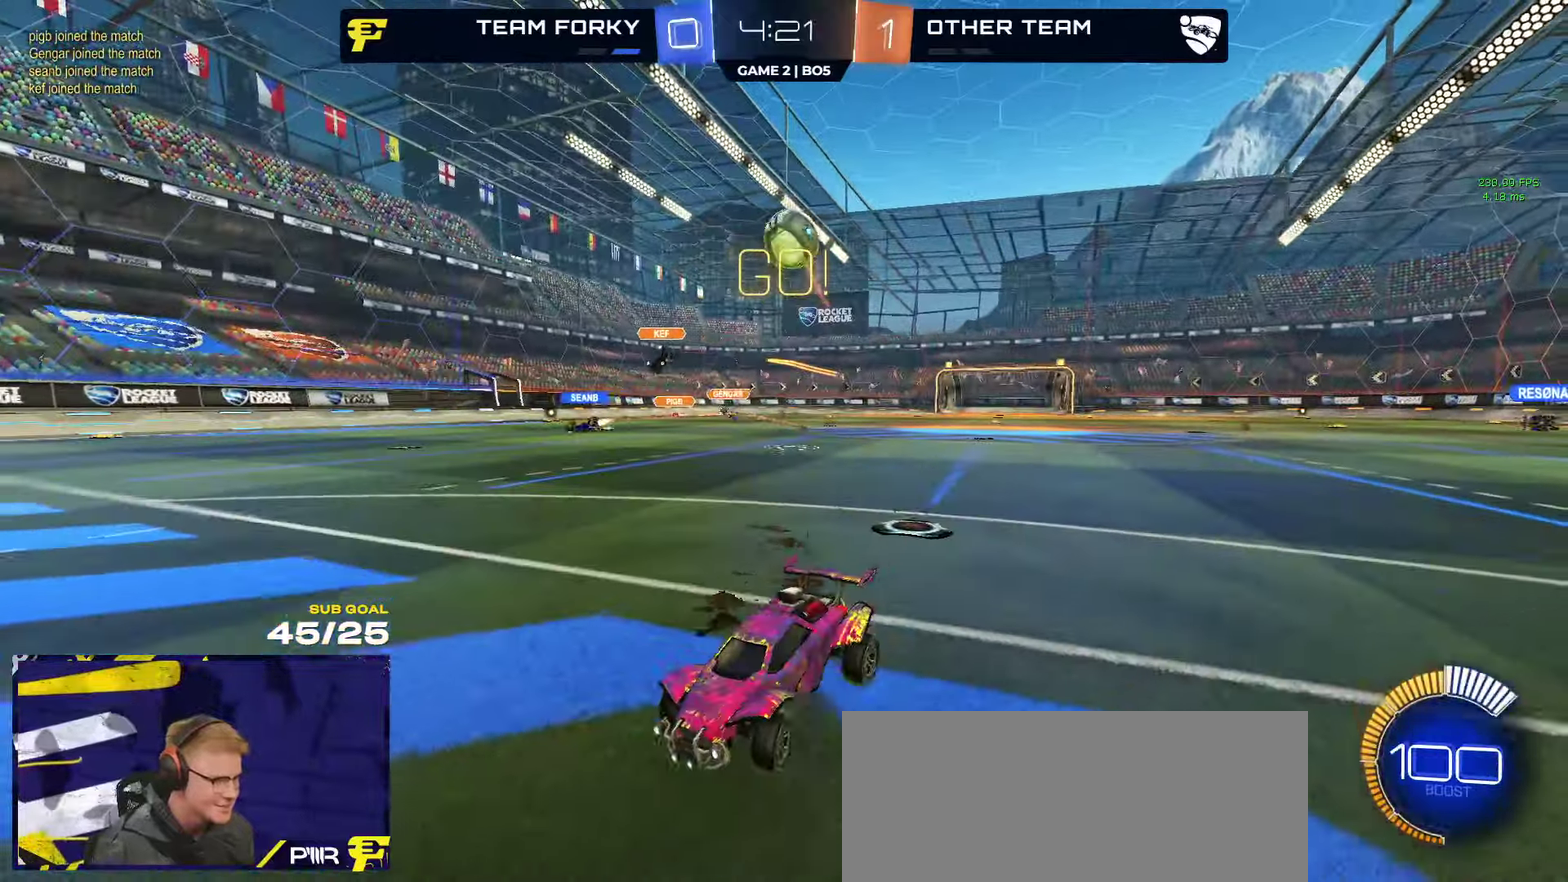
{"buttons": ["A"], "left_stick": "up-left", "right_stick": "center", "events": [[16, "A", "down"], [33, "left_stick", "down-left"], [66, "R2", "up"], [150, "left_stick", "down"], [283, "A", "up"], [316, "left_stick", "center"], [333, "R2", "down"], [366, "A", "down"], [483, "R2", "up"], [500, "left_stick", "up-left"]]}
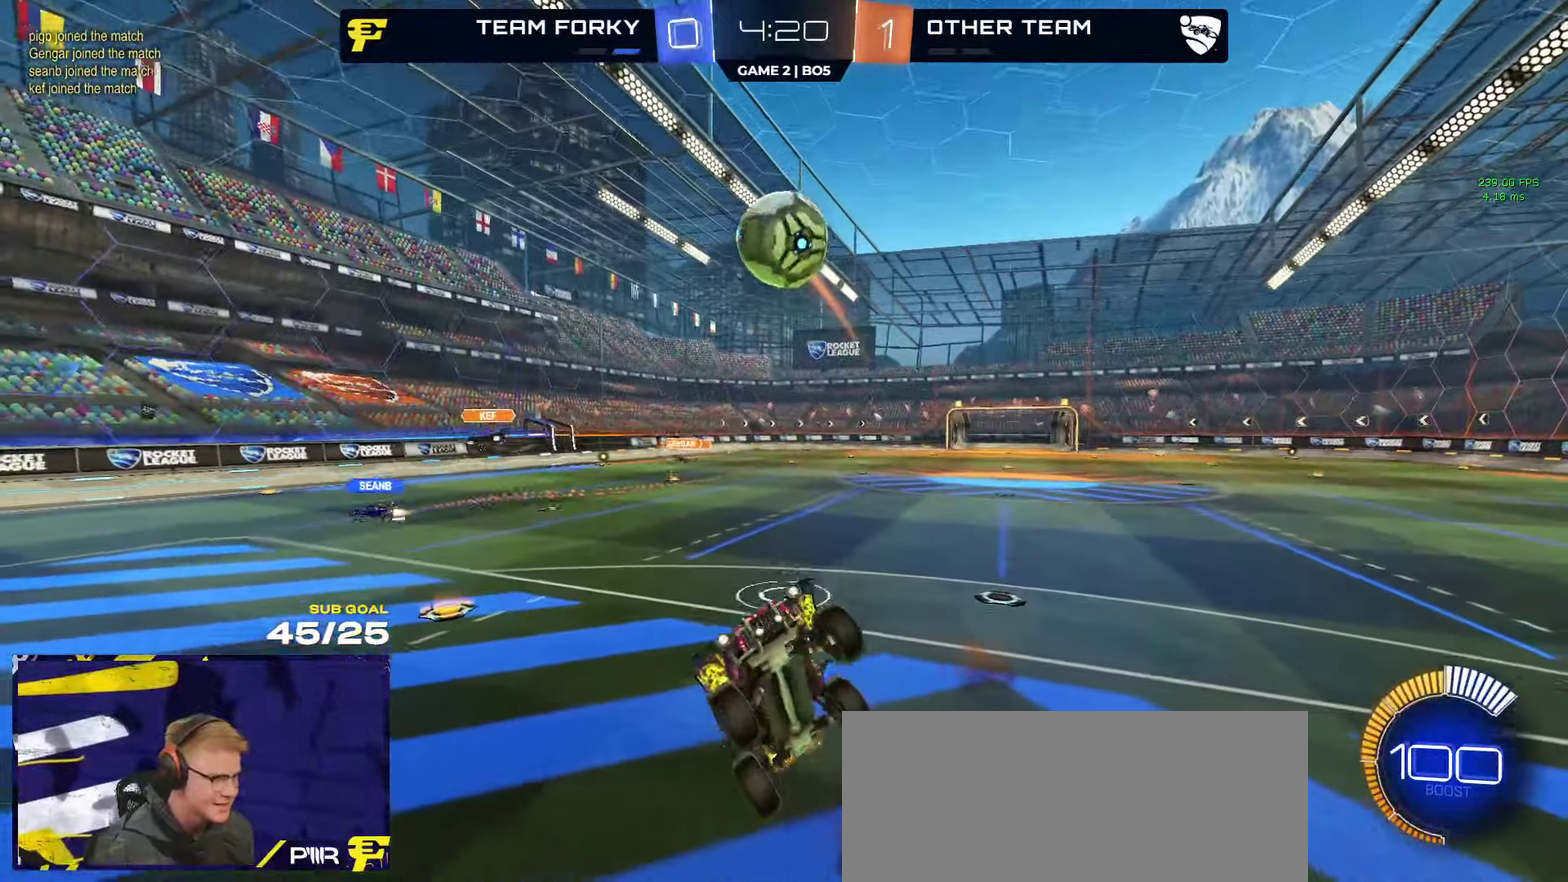
{"buttons": ["L1", "R1", "R2"], "left_stick": "left", "right_stick": "center", "events": [[50, "A", "up"], [116, "R1", "down"], [183, "left_stick", "up"], [283, "left_stick", "up-left"], [383, "left_stick", "left"], [466, "R2", "down"], [483, "L1", "down"]]}
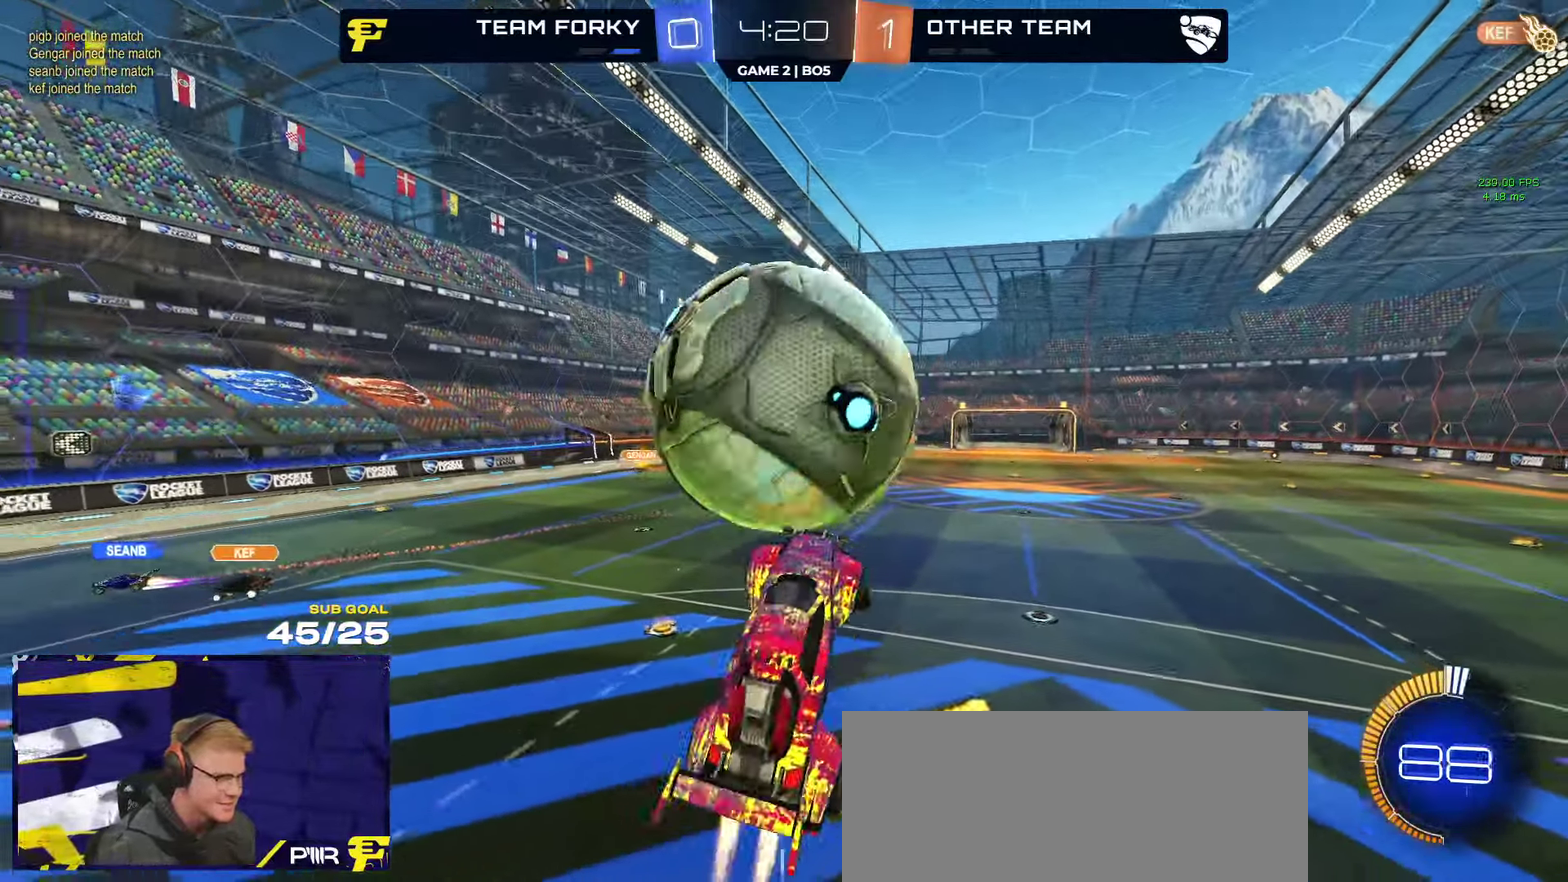
{"buttons": ["L1", "R2"], "left_stick": "down-left", "right_stick": "center", "events": [[66, "left_stick", "down-left"], [166, "left_stick", "left"], [300, "left_stick", "down-left"], [366, "R1", "up"]]}
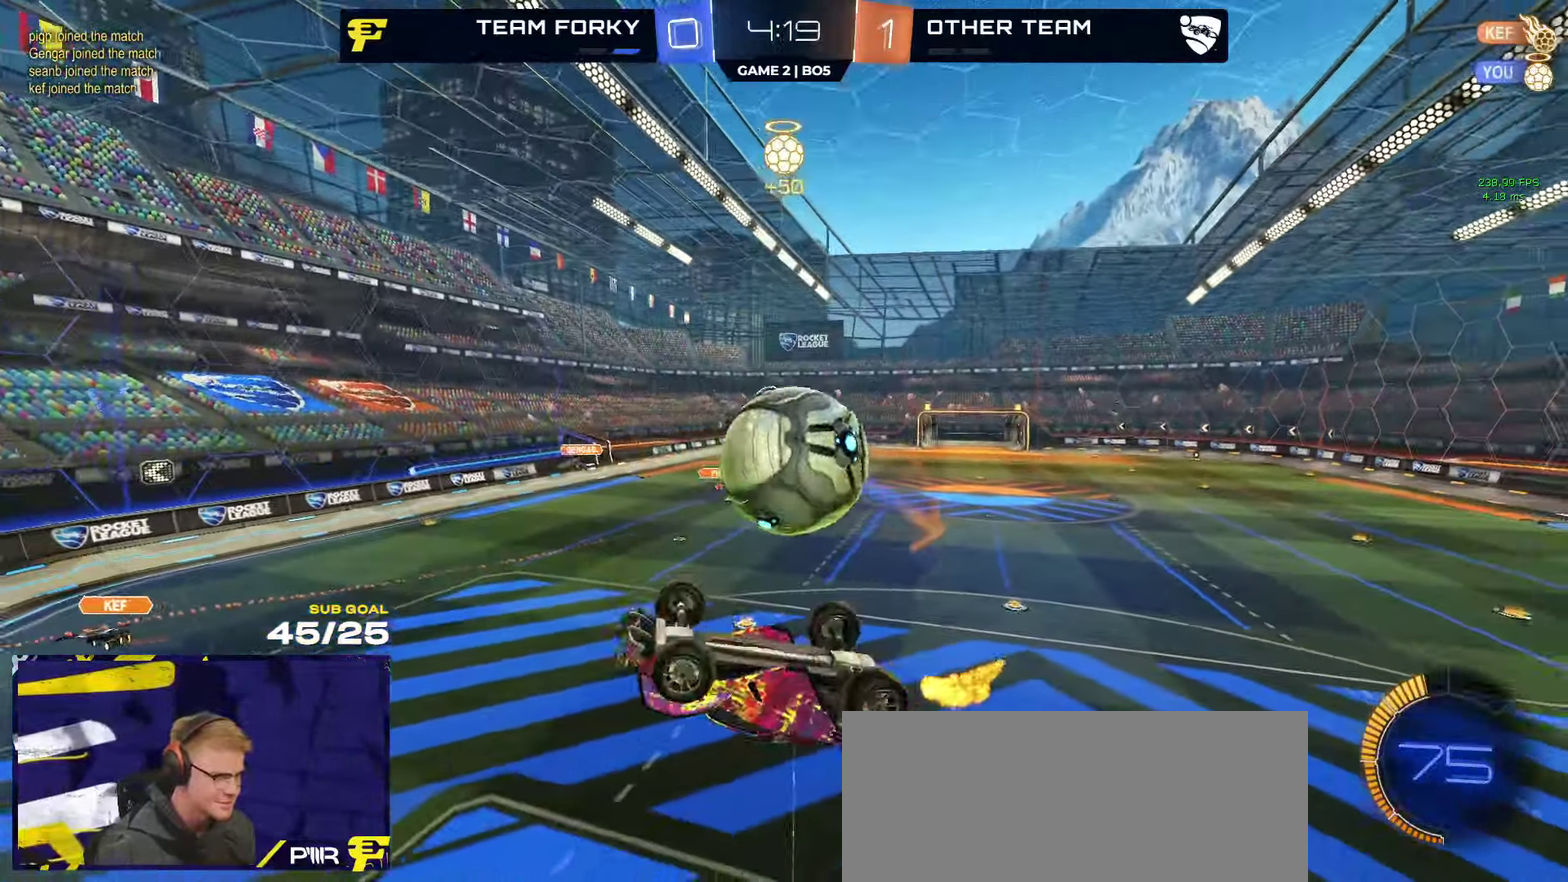
{"buttons": ["A", "R2"], "left_stick": "down-right", "right_stick": "center"}
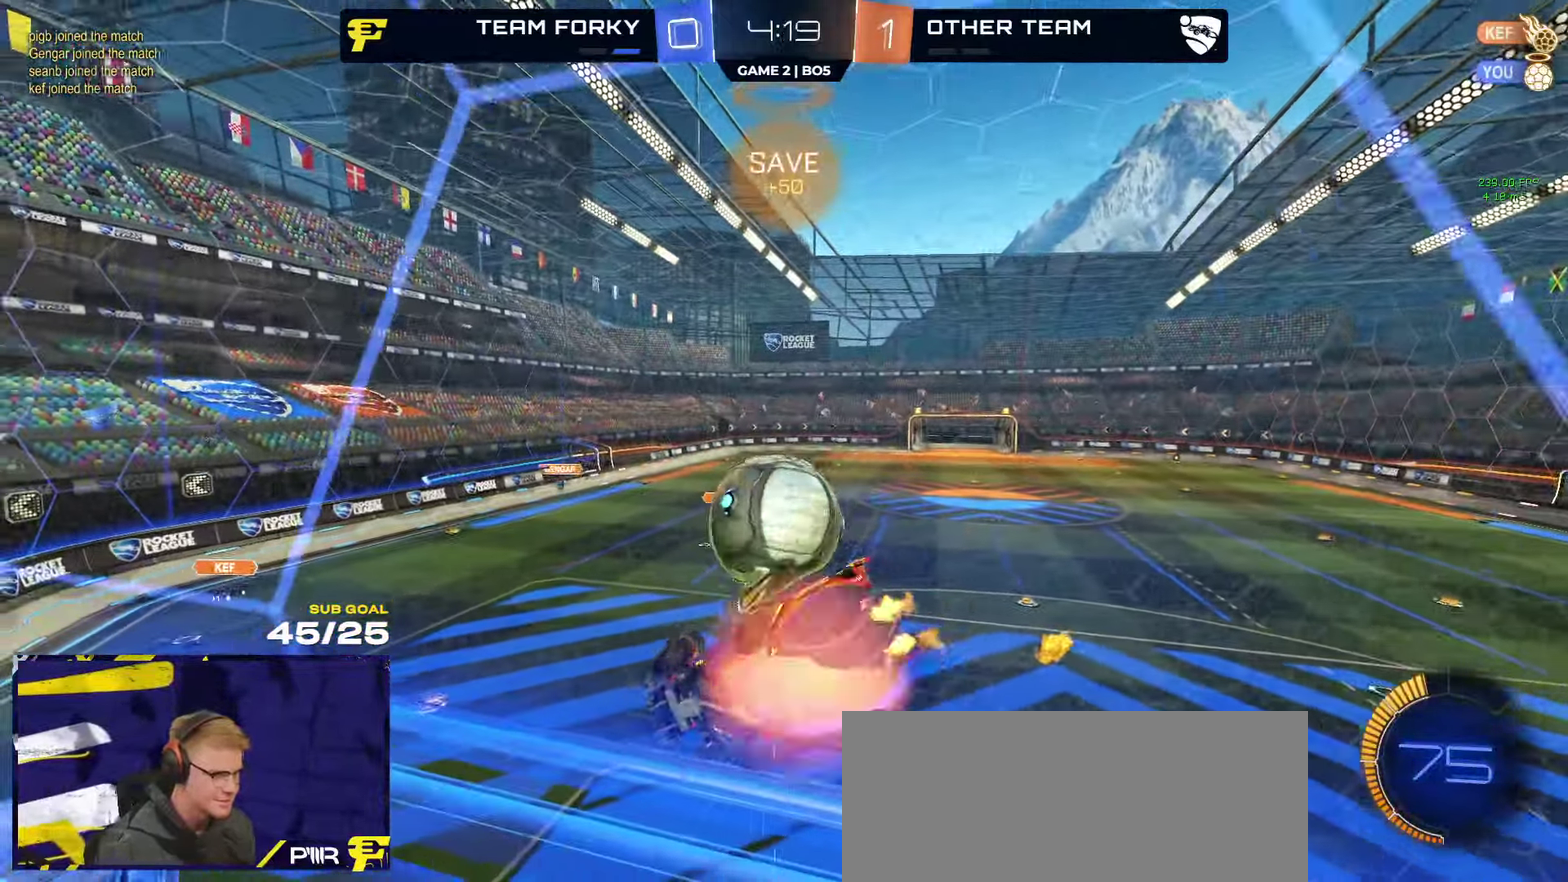
{"buttons": ["R2"], "left_stick": "down", "right_stick": "center"}
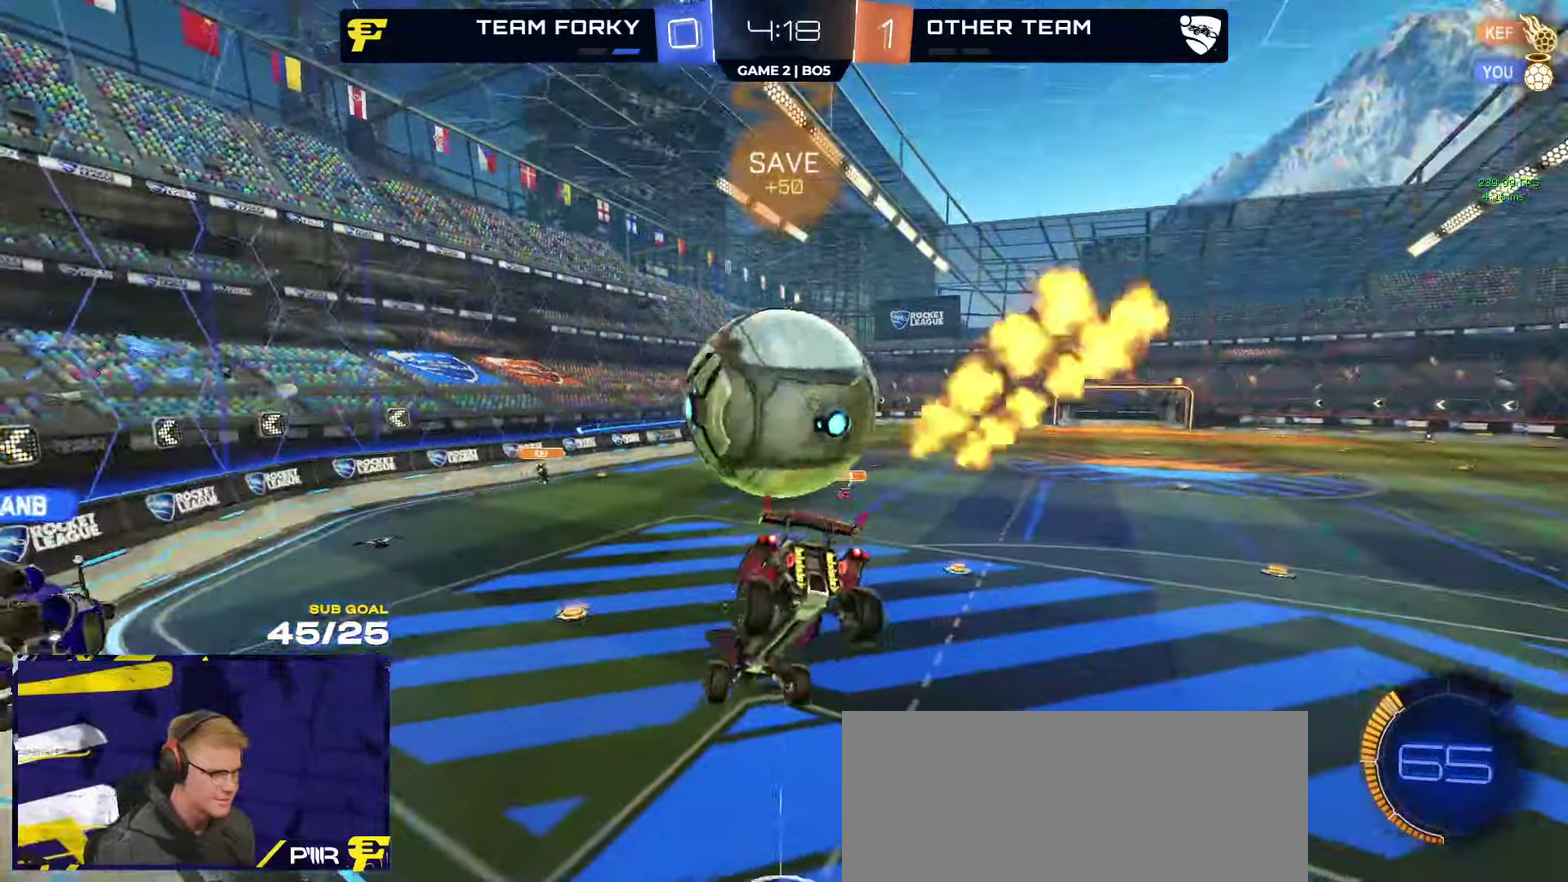
{"buttons": ["R1"], "left_stick": "down-left", "right_stick": "center"}
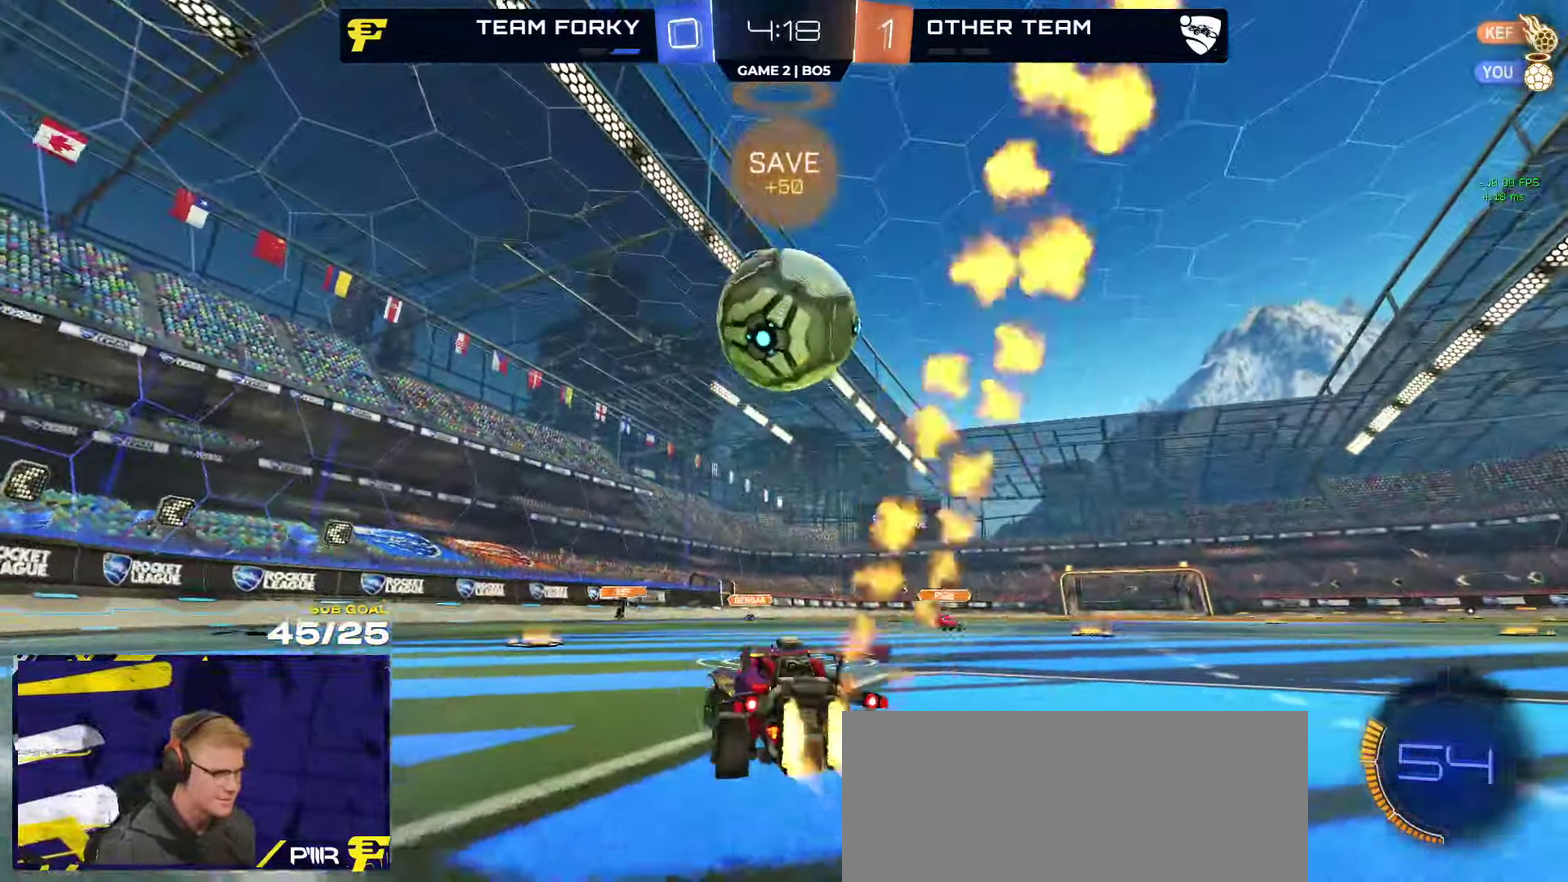
{"buttons": ["R2"], "left_stick": "left", "right_stick": "center"}
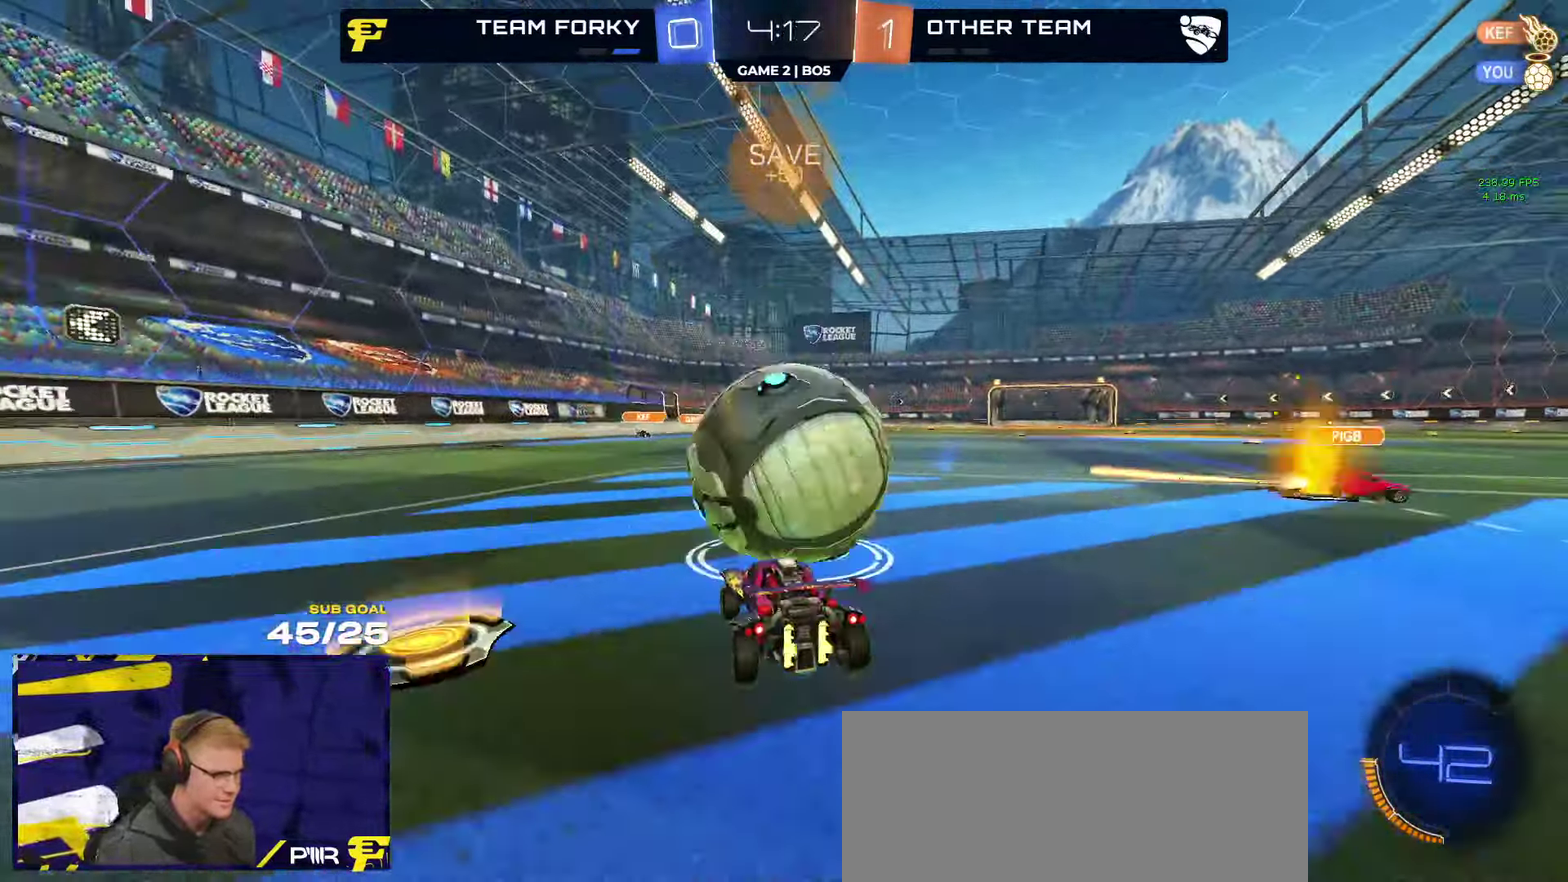
{"buttons": ["A", "R1"], "left_stick": "center", "right_stick": "center"}
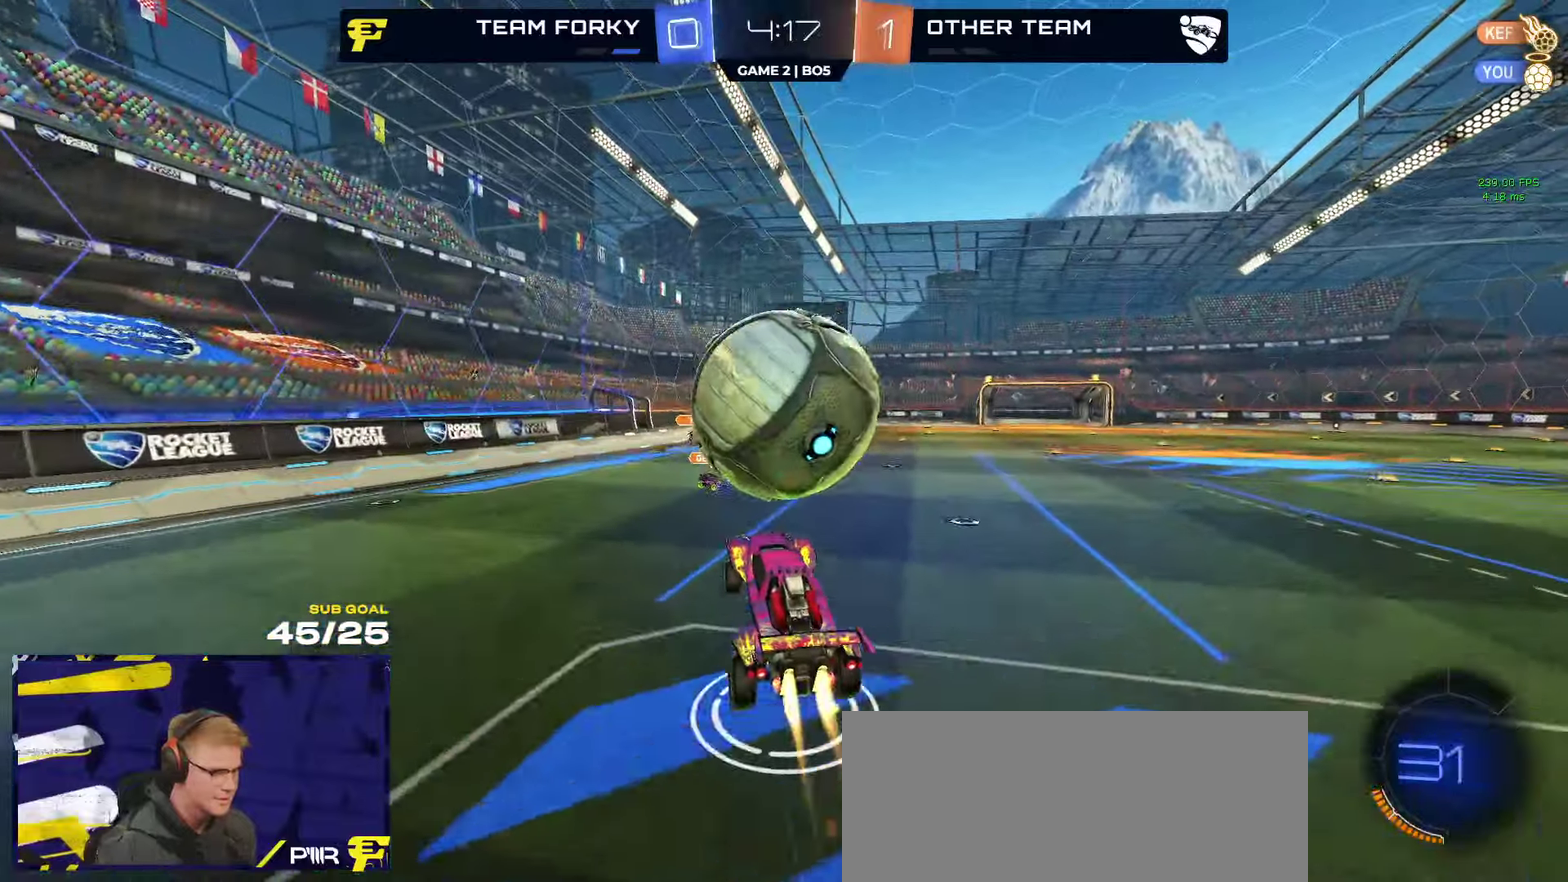
{"buttons": ["R1", "R2", "L3"], "left_stick": "left", "right_stick": "center"}
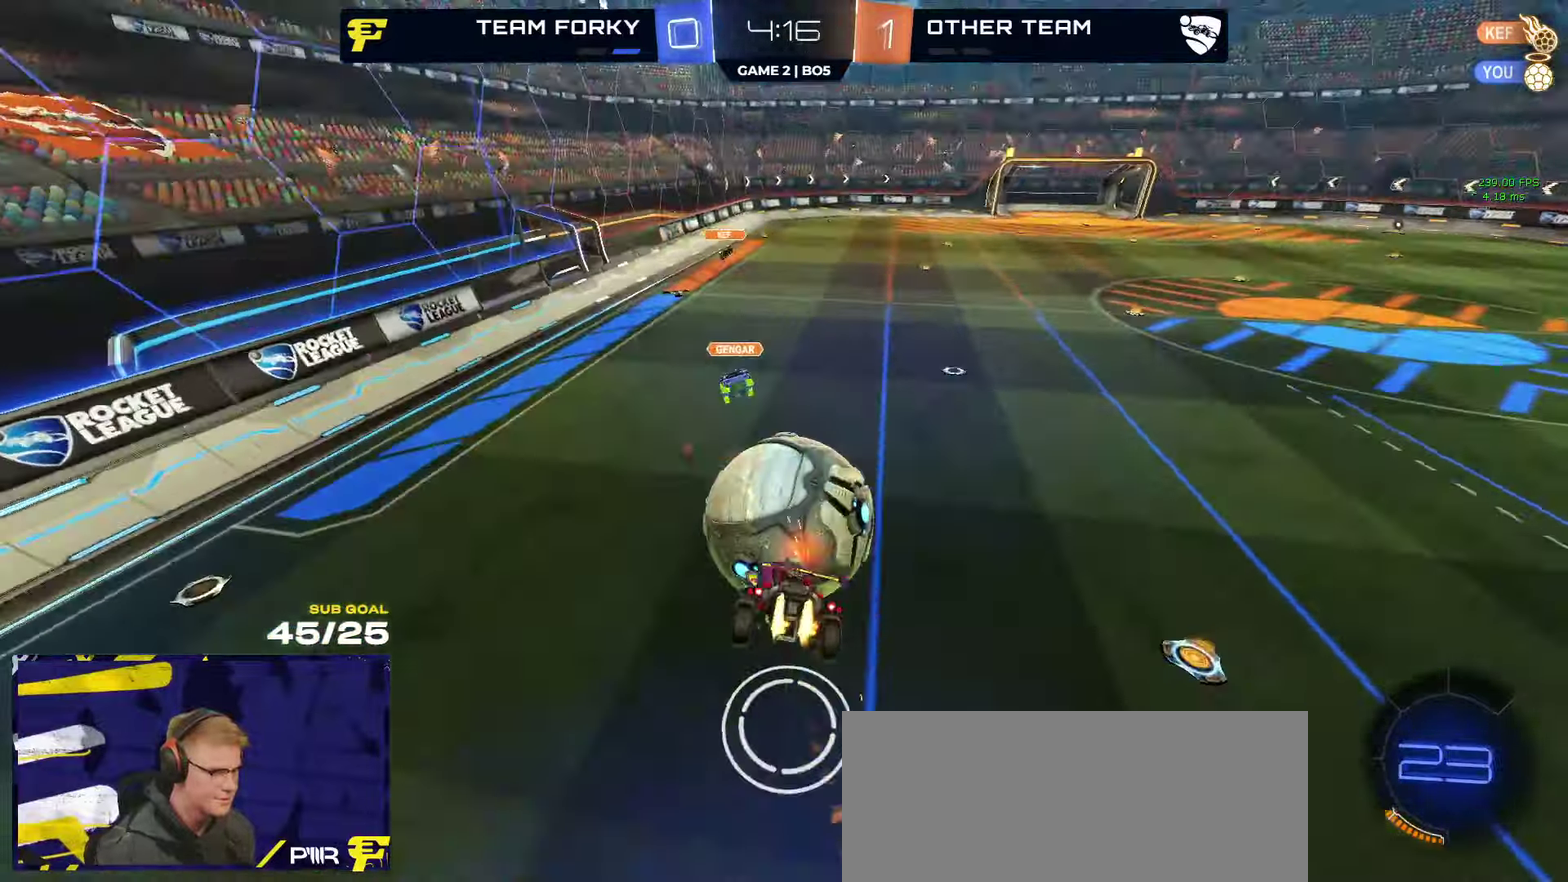
{"buttons": ["R2"], "left_stick": "down-left", "right_stick": "center"}
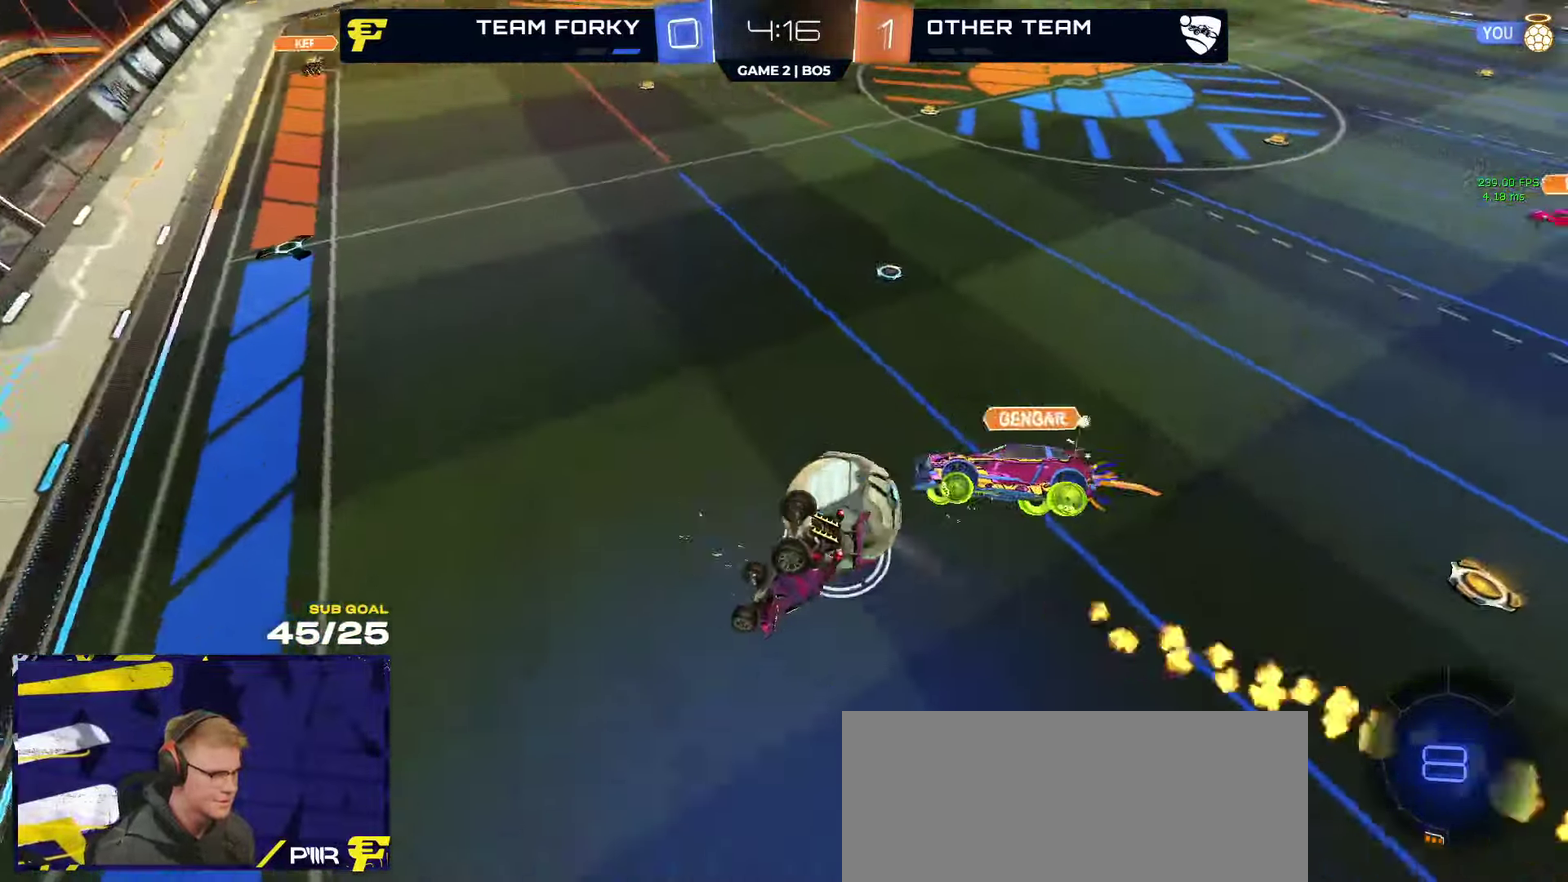
{"buttons": ["X", "R2", "L3"], "left_stick": "left", "right_stick": "center"}
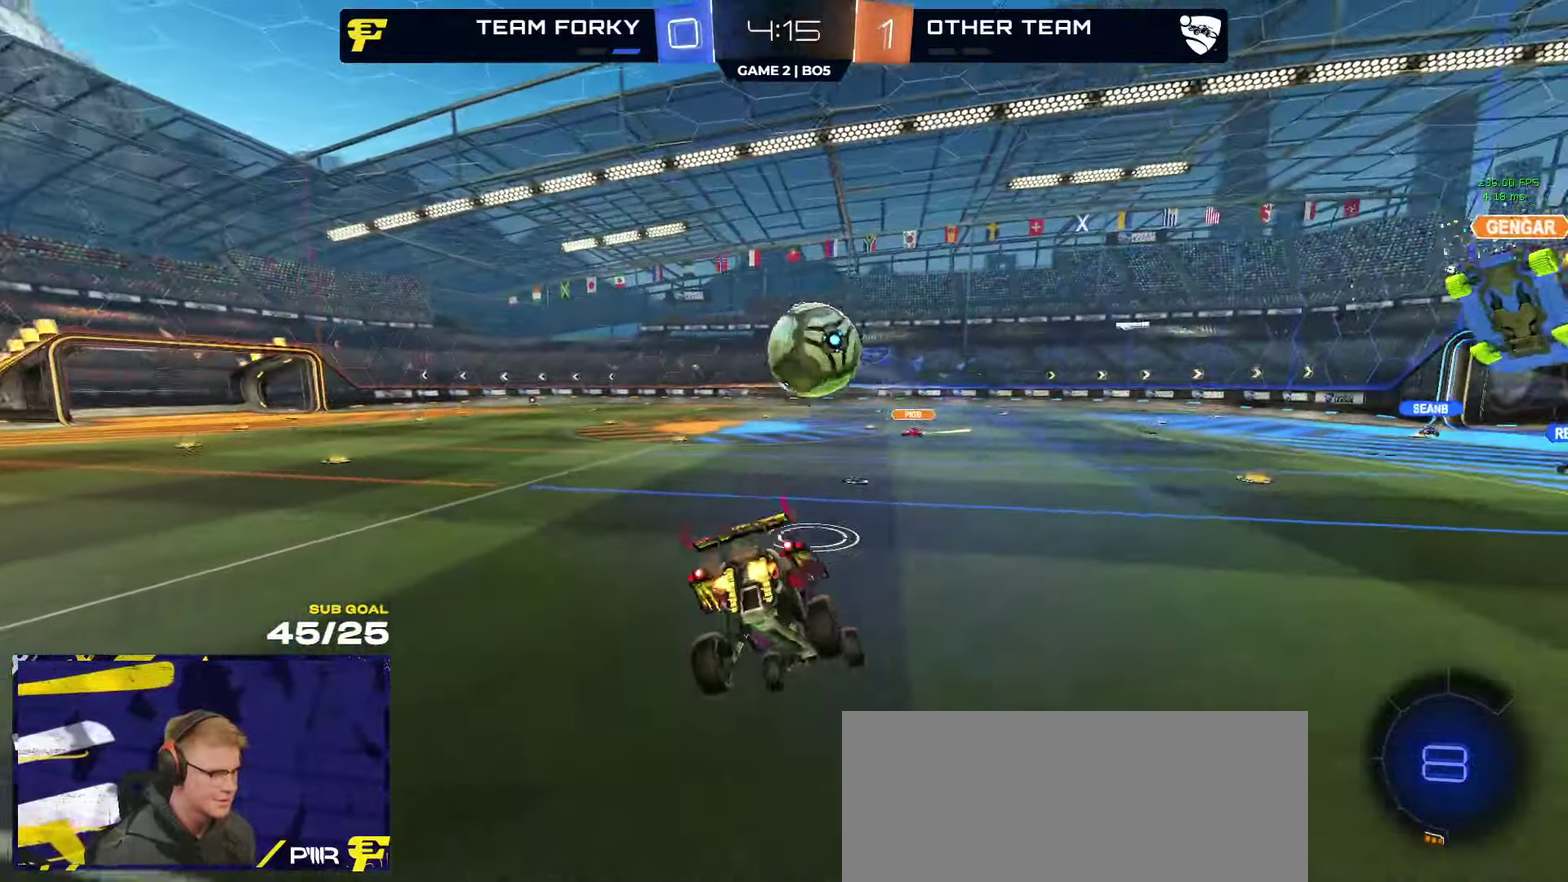
{"buttons": ["R2"], "left_stick": "center", "right_stick": "center"}
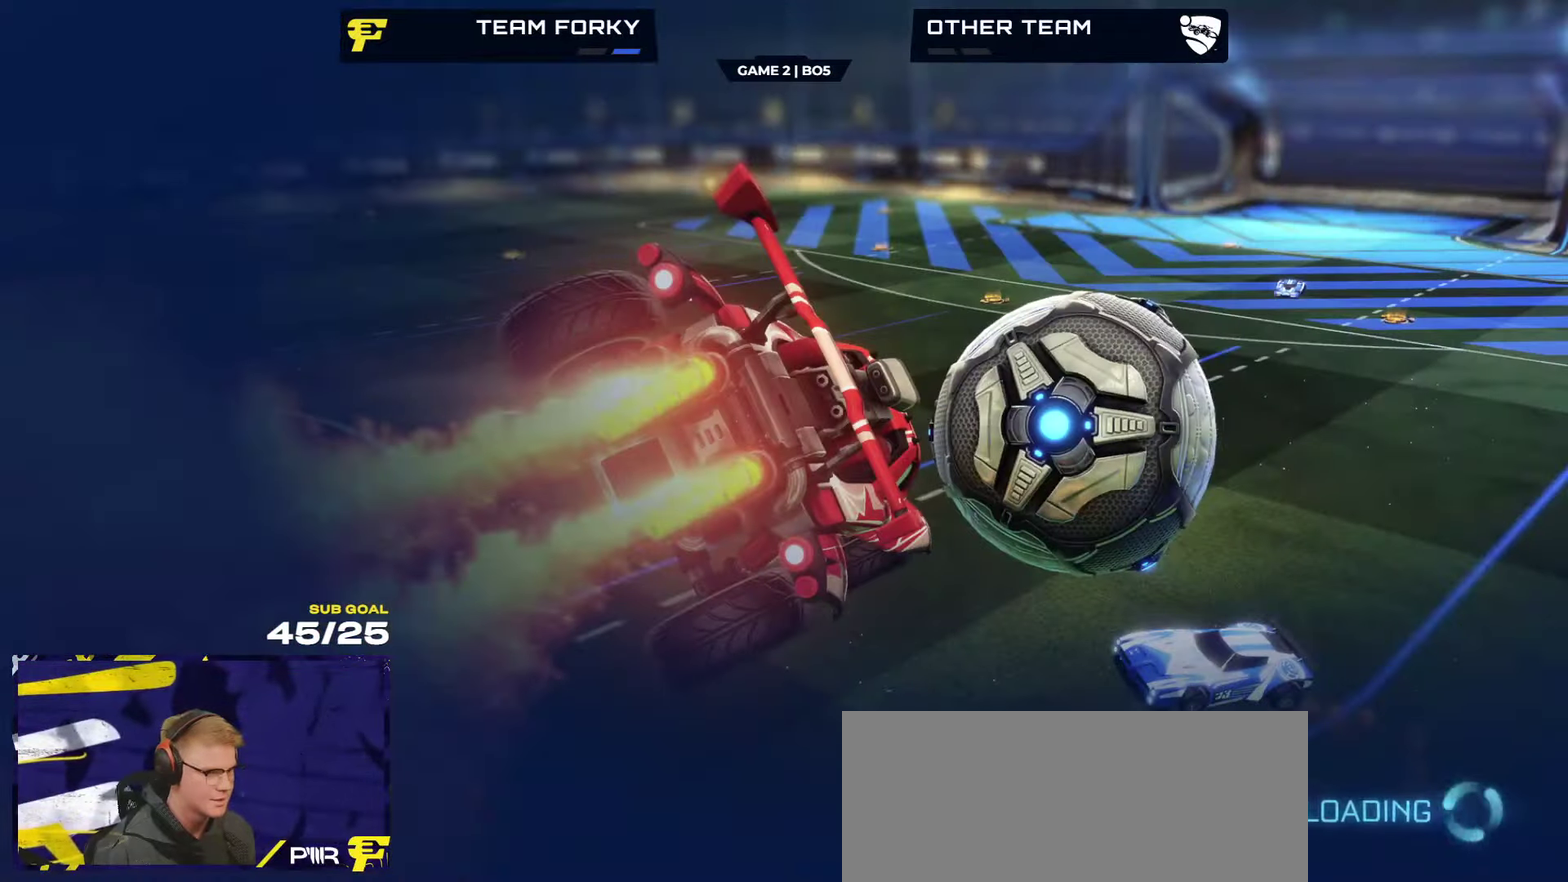
{"buttons": ["R2", "SELECT"], "left_stick": "center", "right_stick": "center", "events": [[500, "SELECT", "down"]]}
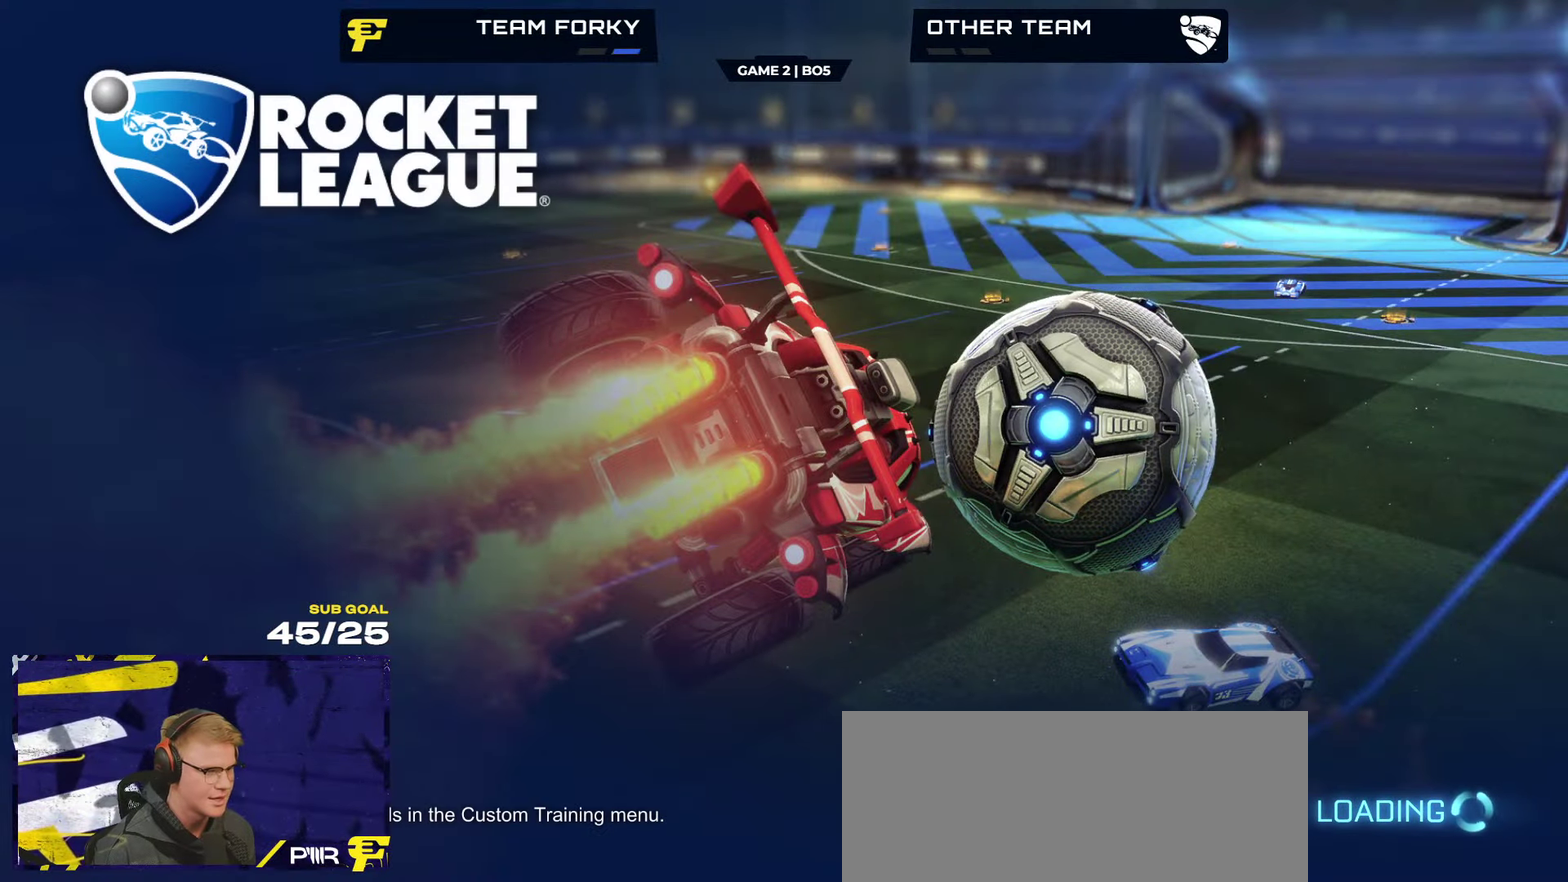
{"buttons": ["SELECT"], "left_stick": "center", "right_stick": "center", "events": [[133, "R2", "up"]]}
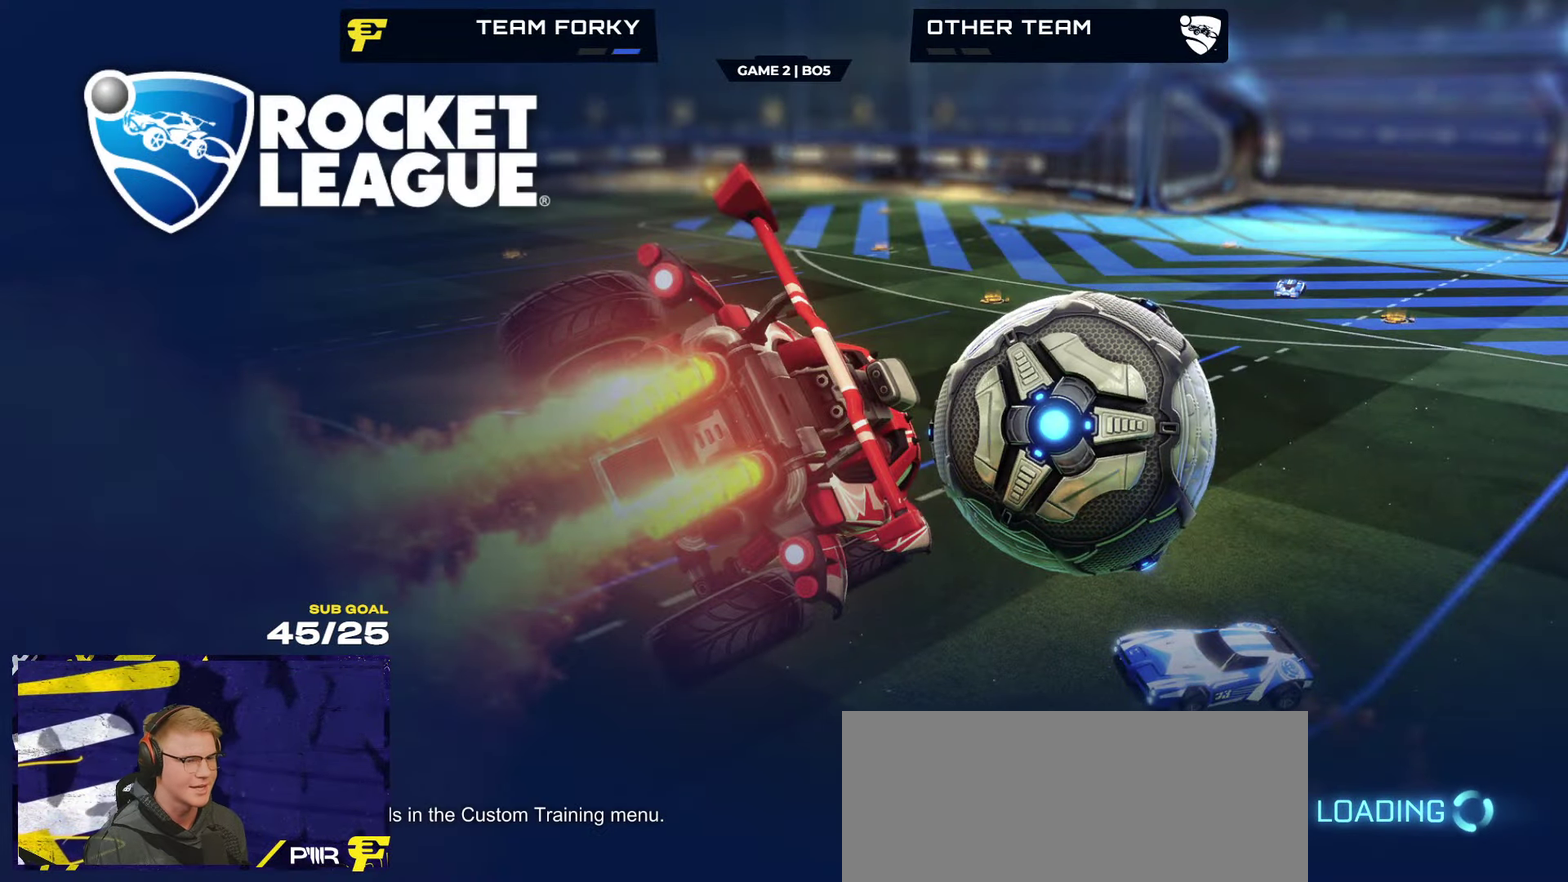
{"buttons": [], "left_stick": "center", "right_stick": "center", "events": [[17, "SELECT", "up"]]}
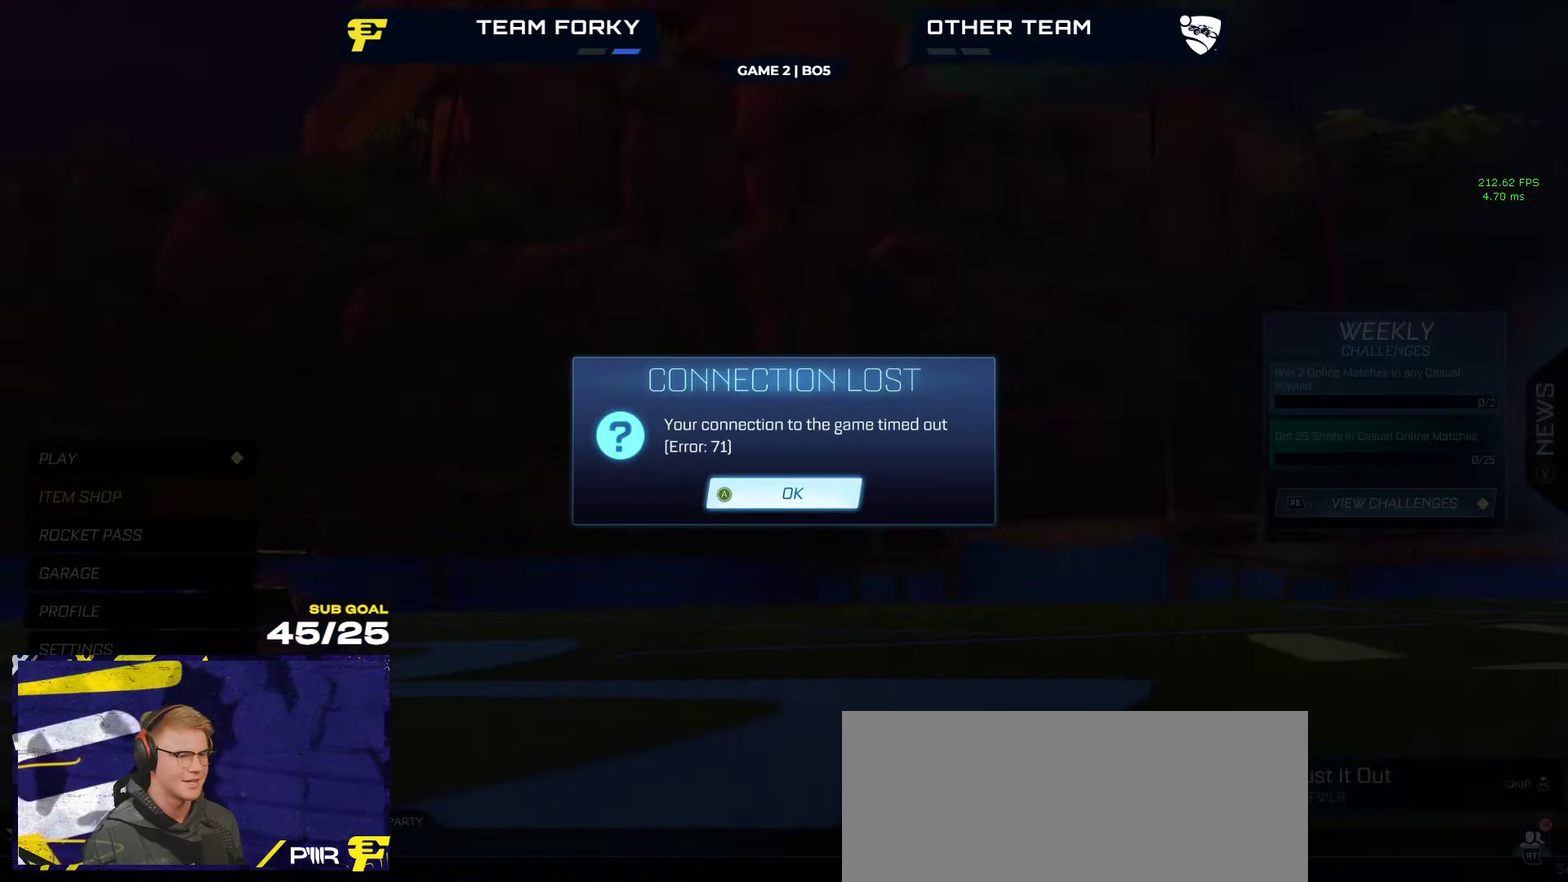
{"buttons": [], "left_stick": "center", "right_stick": "center", "events": []}
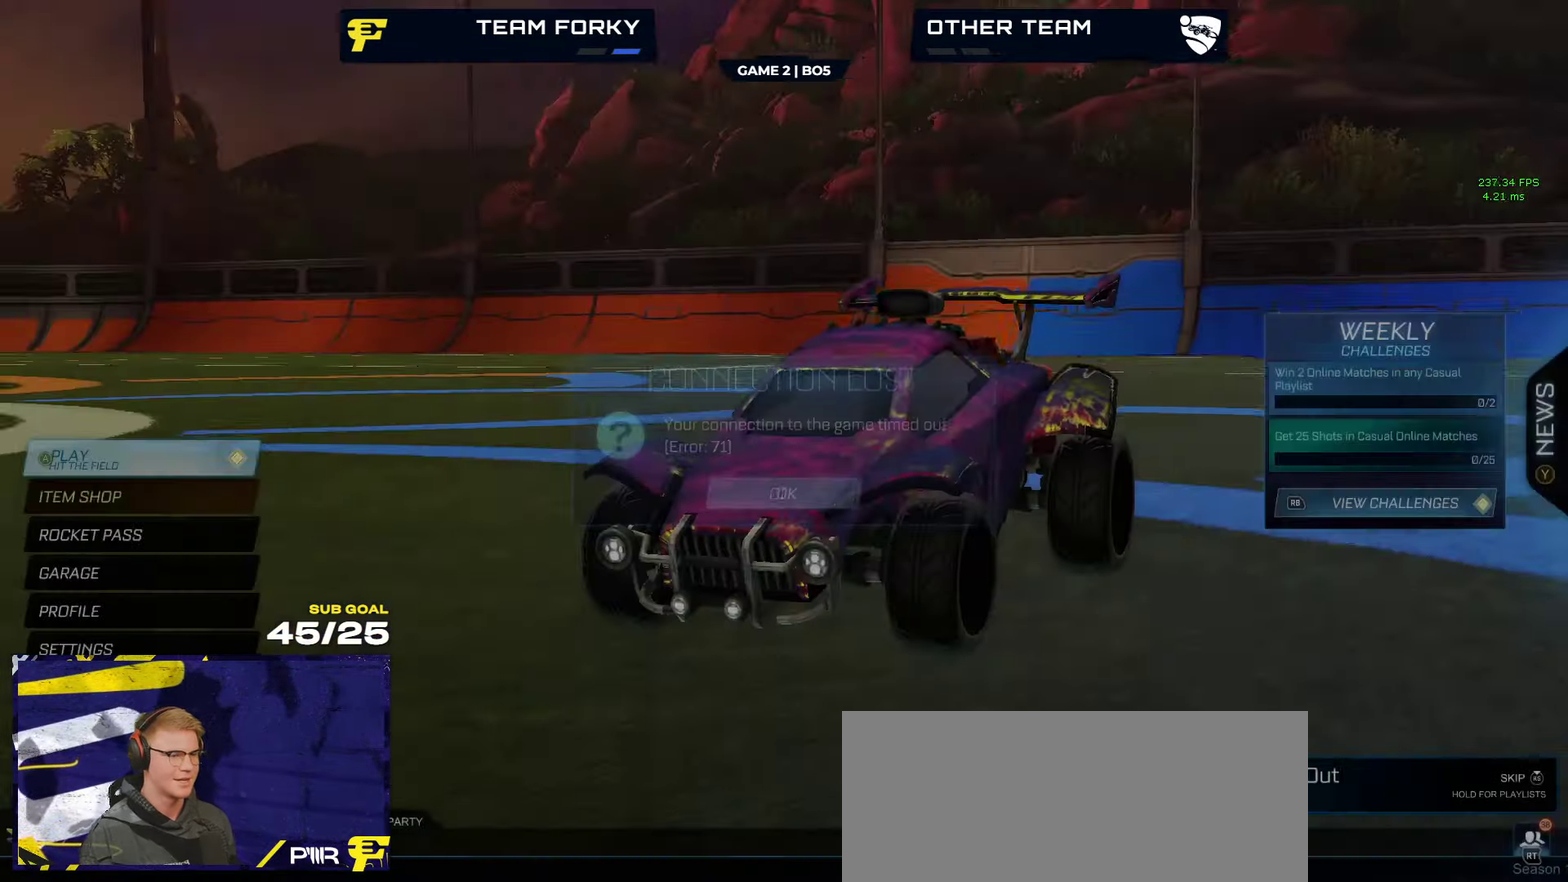
{"buttons": [], "left_stick": "down", "right_stick": "center", "events": [[317, "A", "down"], [383, "A", "up"], [450, "left_stick", "down"]]}
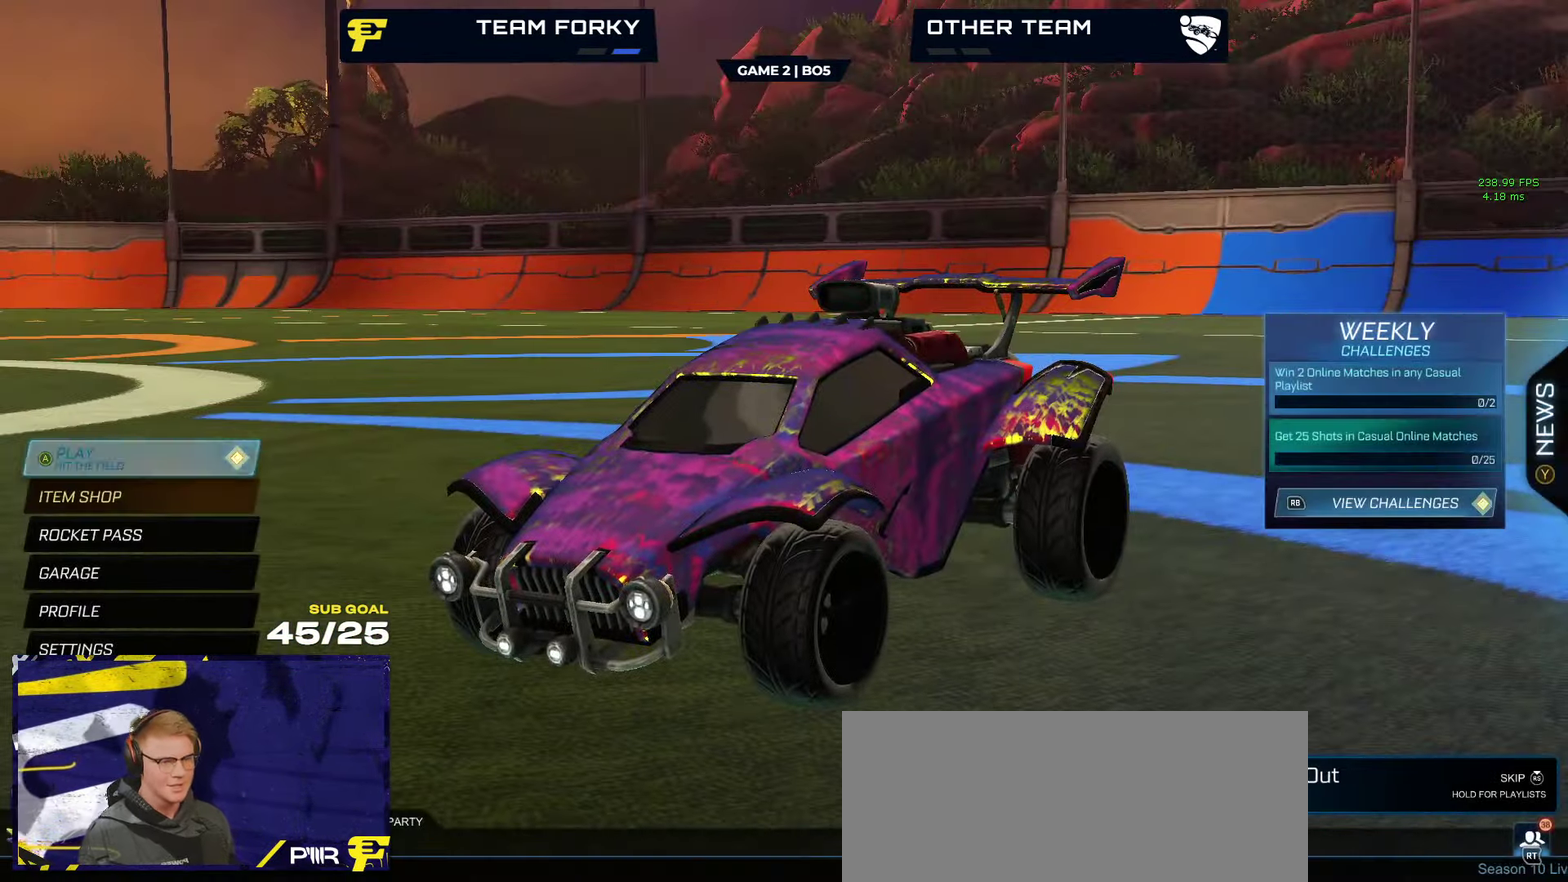
{"buttons": [], "left_stick": "left", "right_stick": "center", "events": [[117, "left_stick", "center"], [284, "left_stick", "up-right"], [400, "left_stick", "left"]]}
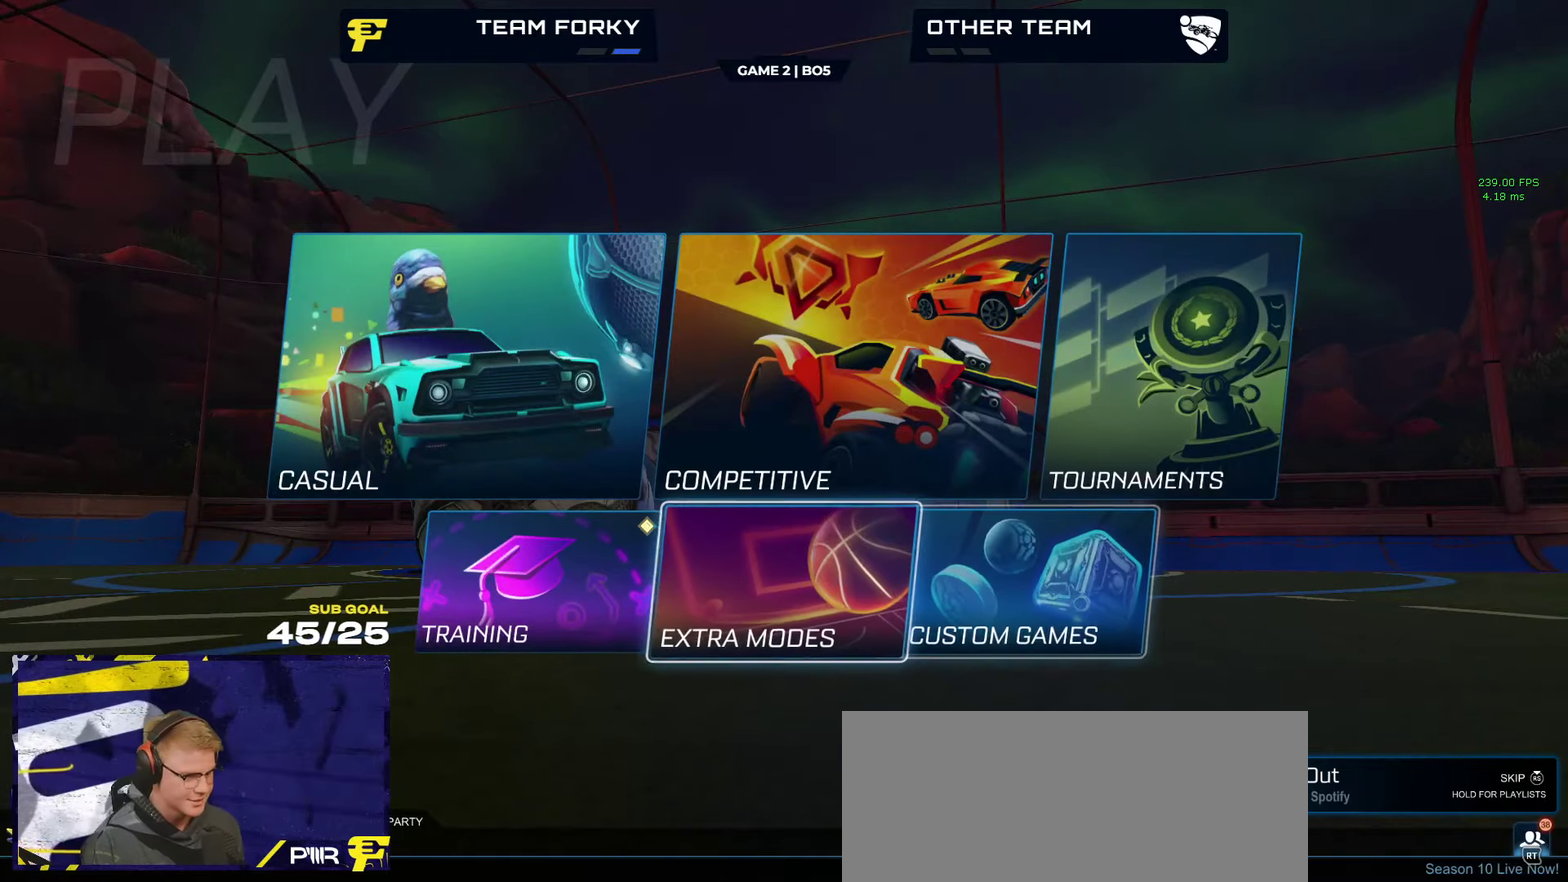
{"buttons": [], "left_stick": "center", "right_stick": "center", "events": [[17, "left_stick", "center"], [84, "left_stick", "right"], [200, "left_stick", "center"]]}